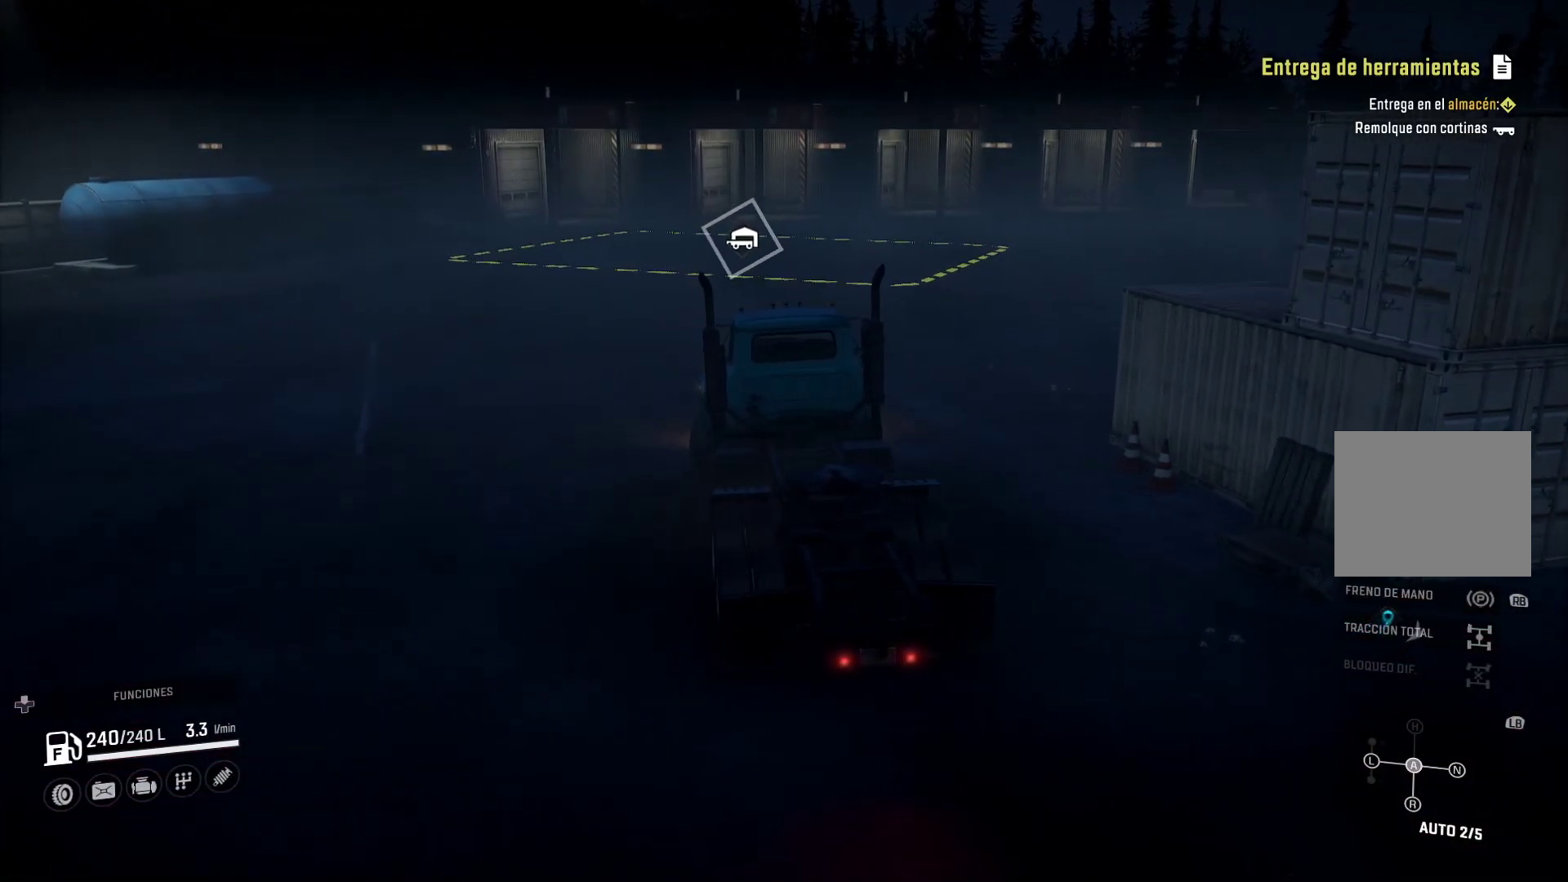
Gameplay with a controller (Xbox layout); each line is a JSON object with the inputs held at the frame after it. "events" lists button and stick changes between this image and that frame as [ms after this image, input, new state], when the widget could be followed in between.
{"buttons": [], "left_stick": "center", "right_stick": "center", "events": [[450, "left_stick", "center"]]}
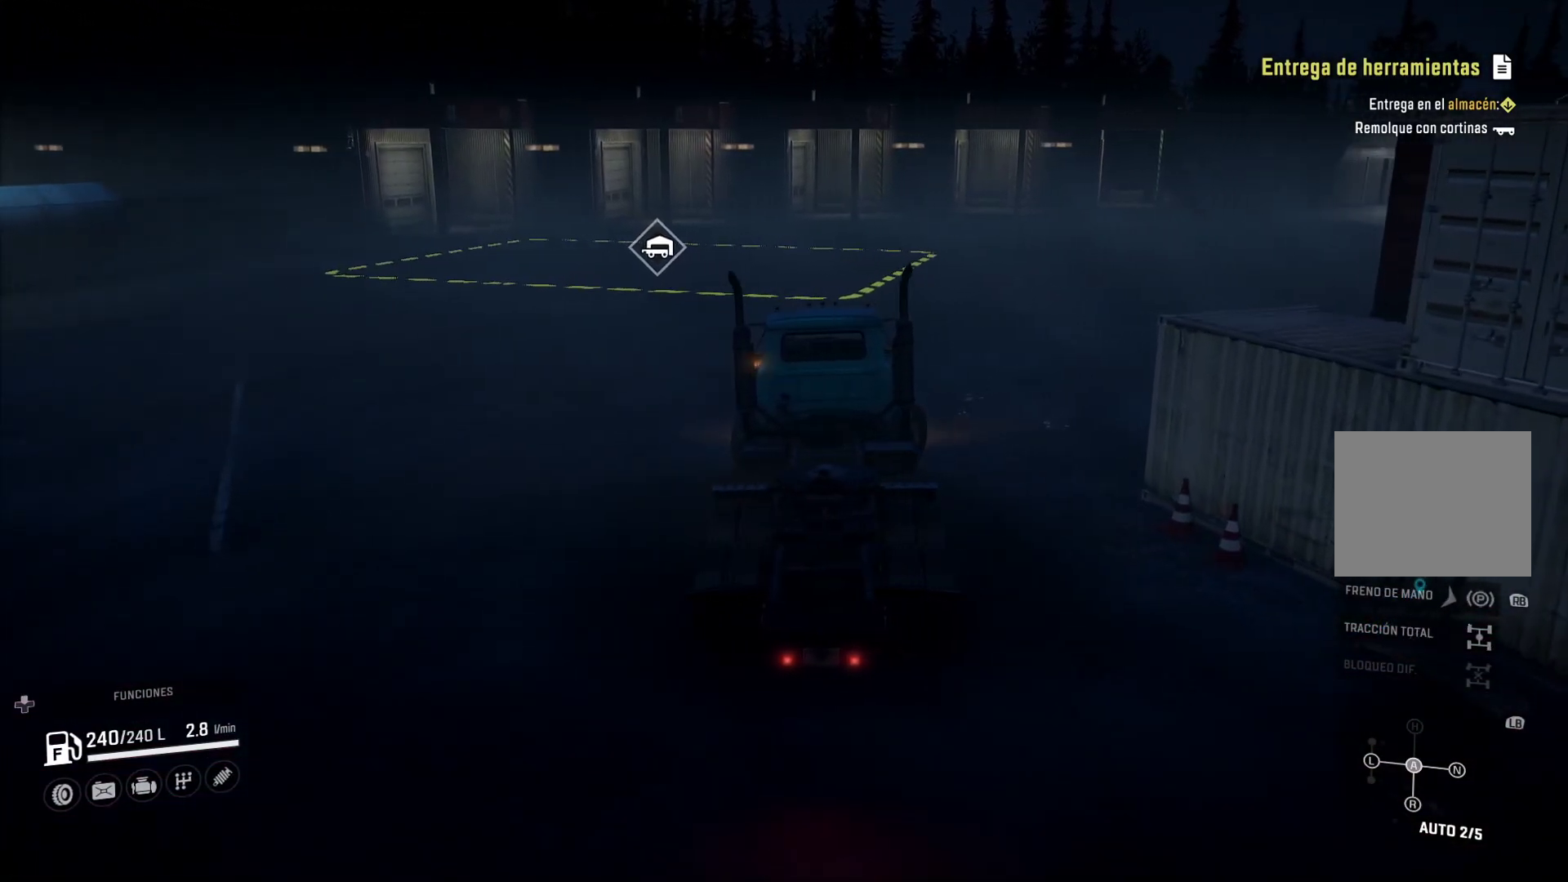
{"buttons": [], "left_stick": "center", "right_stick": "center", "events": []}
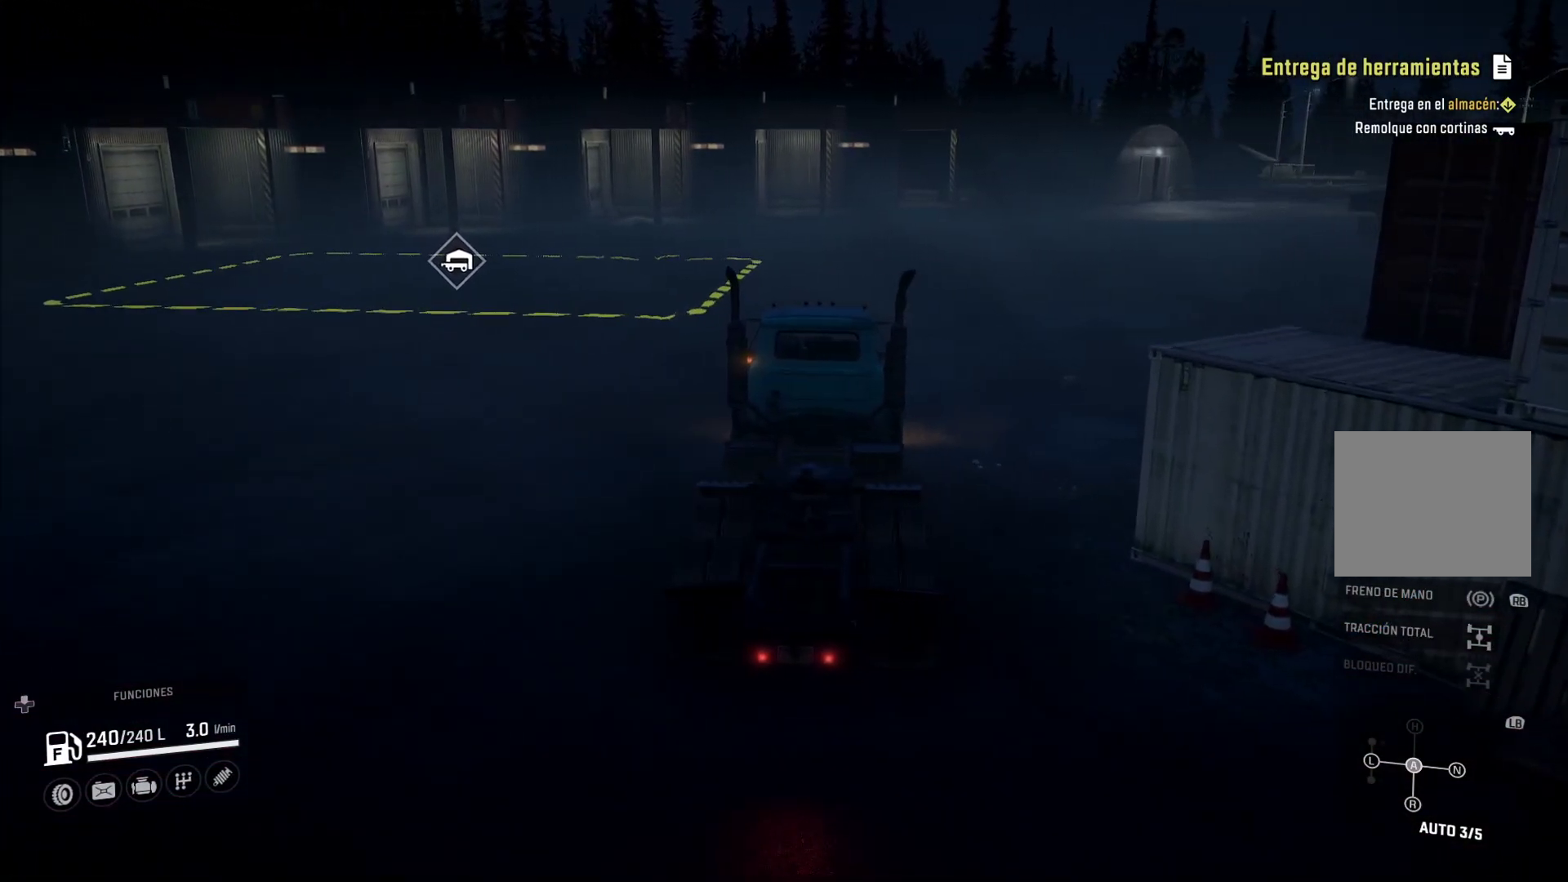
{"buttons": [], "left_stick": "right", "right_stick": "center", "events": [[50, "left_stick", "right"], [283, "Y", "down"], [383, "Y", "up"]]}
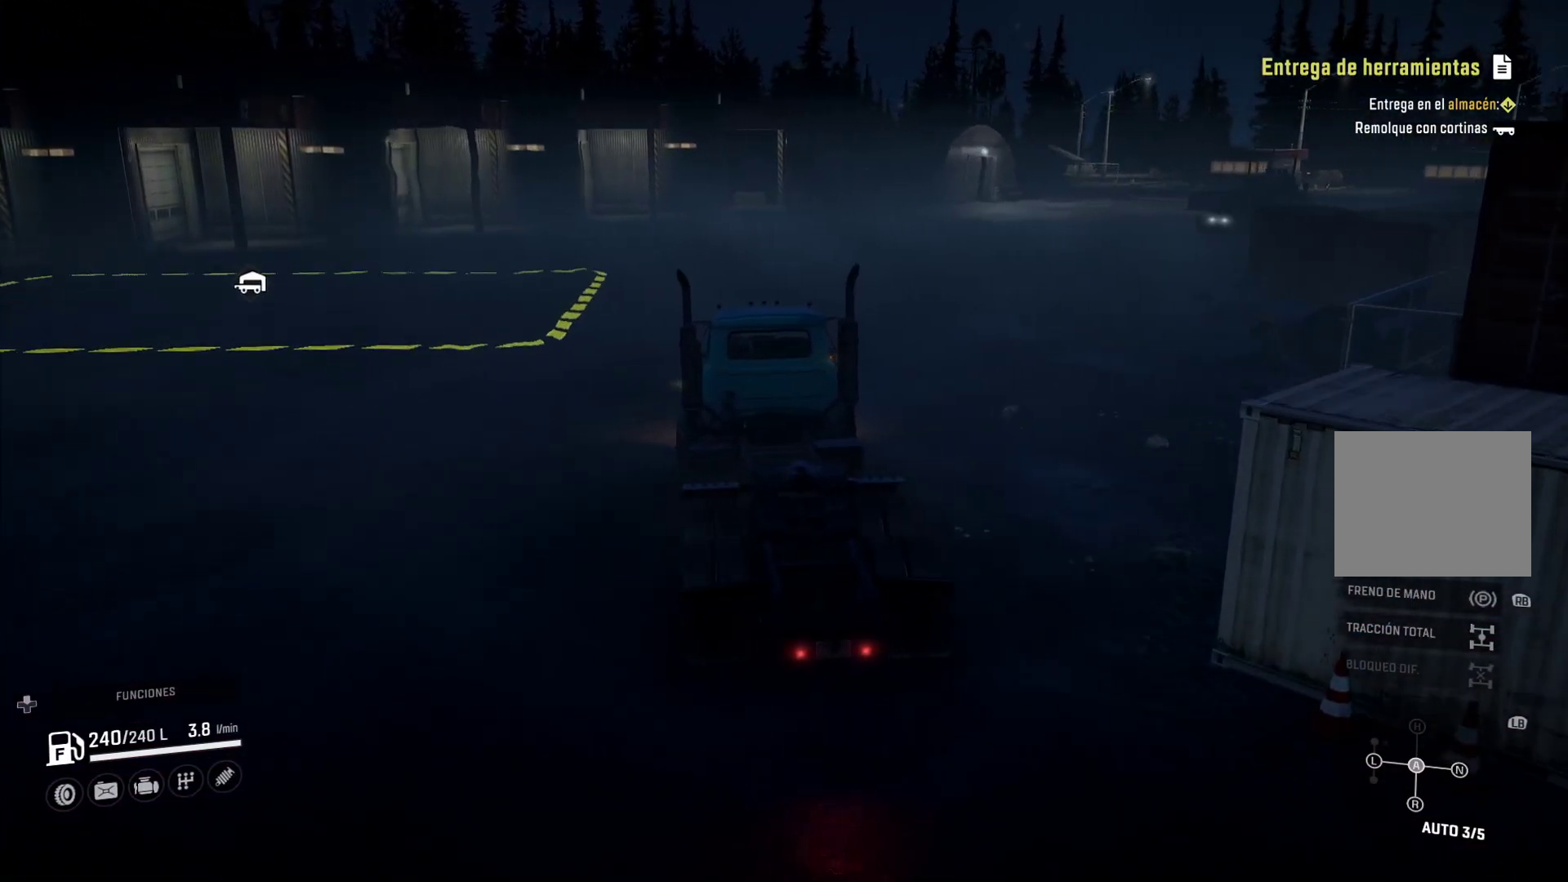
{"buttons": [], "left_stick": "center", "right_stick": "center", "events": [[400, "left_stick", "center"]]}
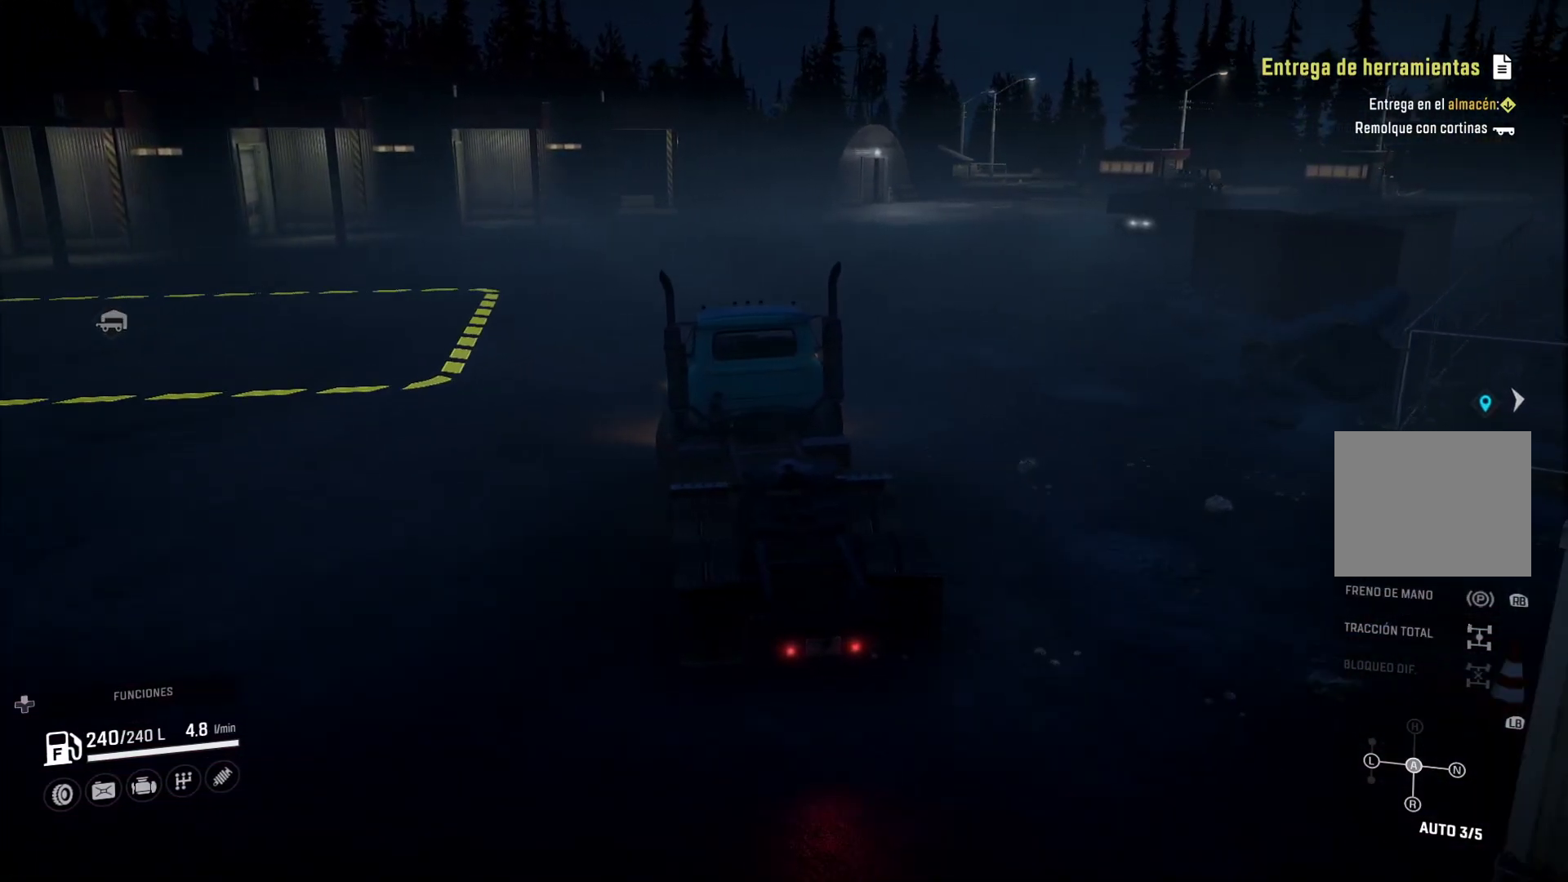
{"buttons": [], "left_stick": "right", "right_stick": "center", "events": [[450, "left_stick", "right"]]}
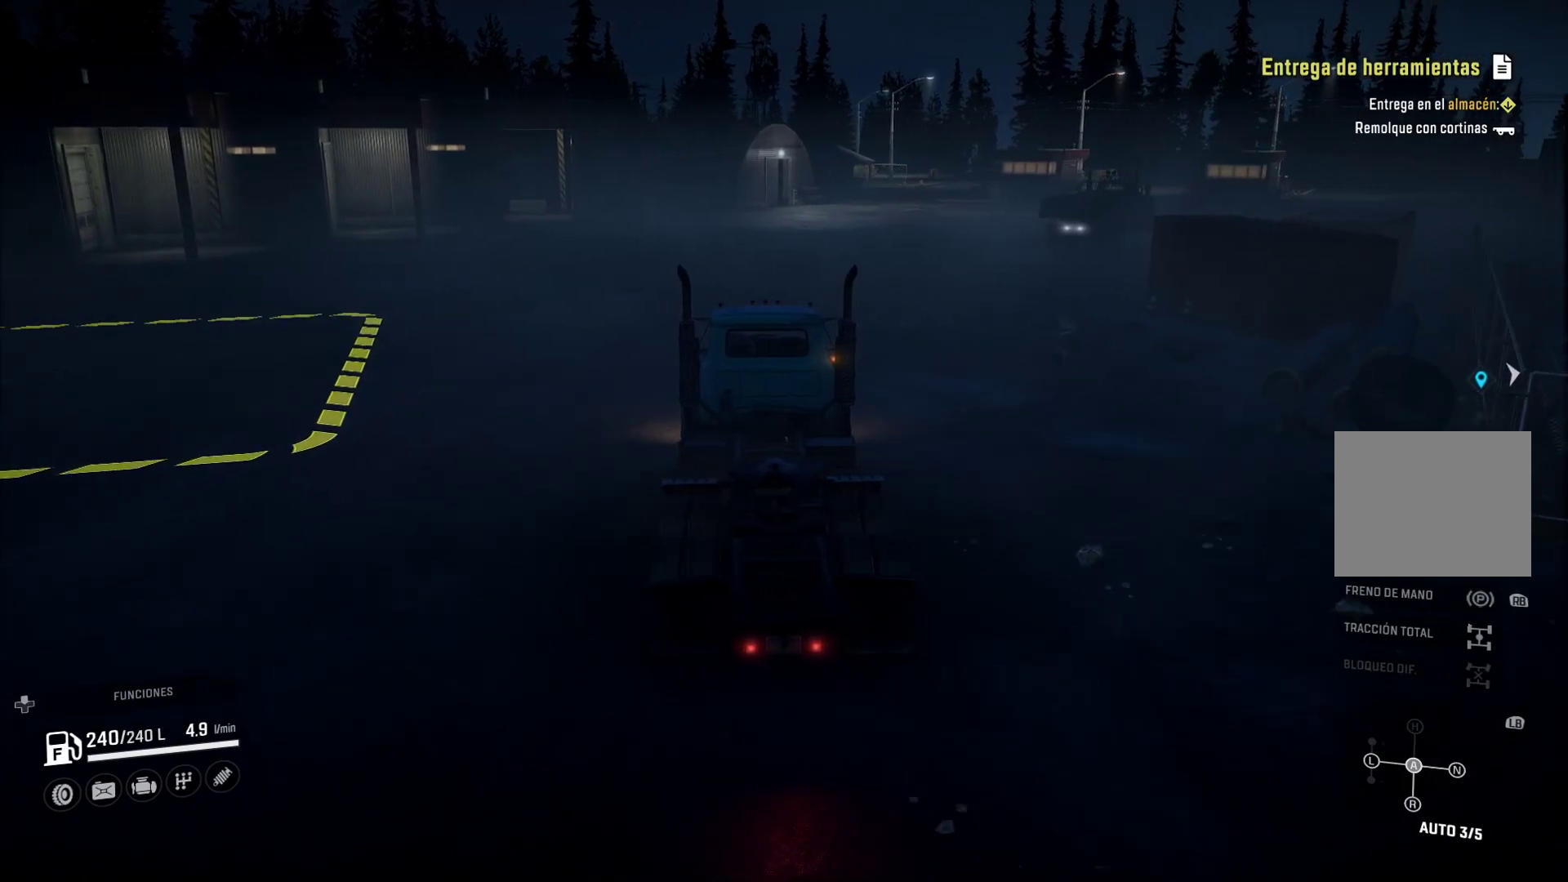
{"buttons": [], "left_stick": "center", "right_stick": "center", "events": [[167, "left_stick", "center"]]}
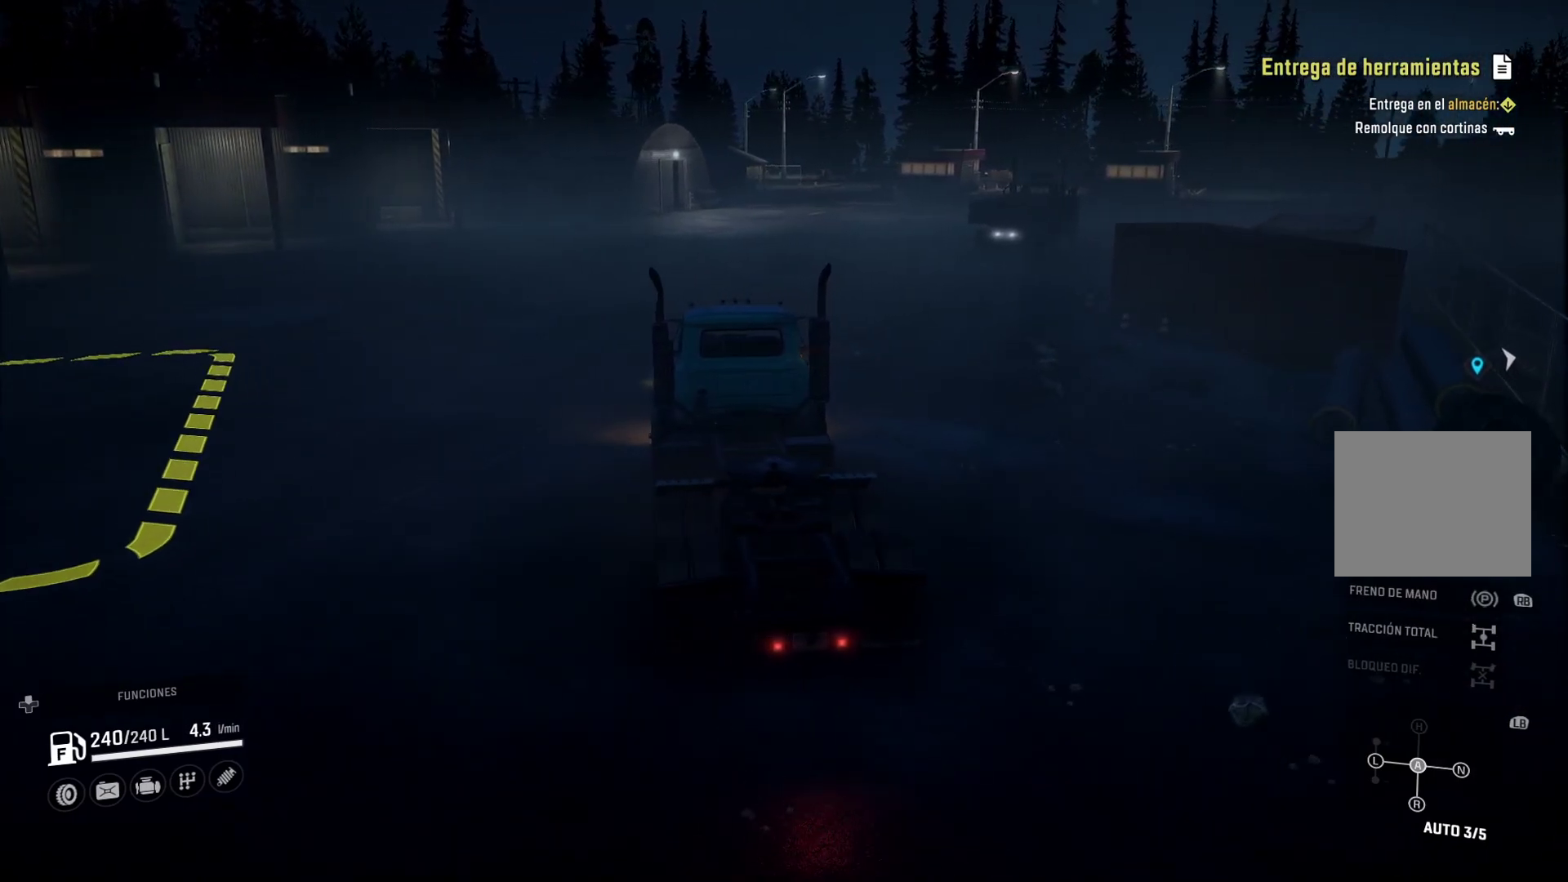
{"buttons": [], "left_stick": "right", "right_stick": "center", "events": [[233, "left_stick", "right"]]}
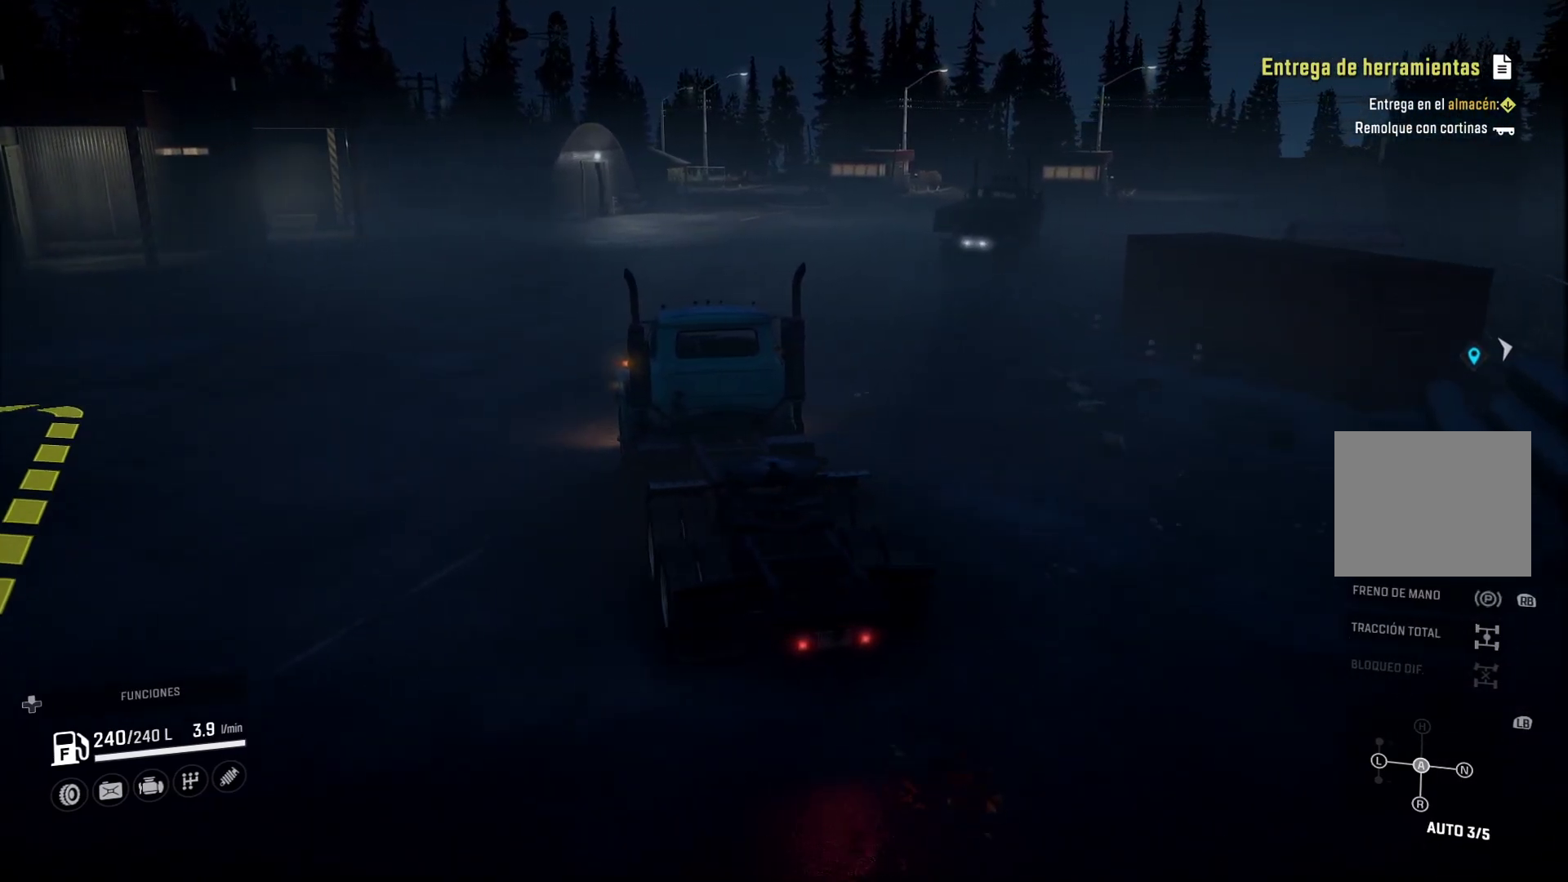
{"buttons": [], "left_stick": "right", "right_stick": "center", "events": [[183, "left_stick", "center"], [467, "left_stick", "right"]]}
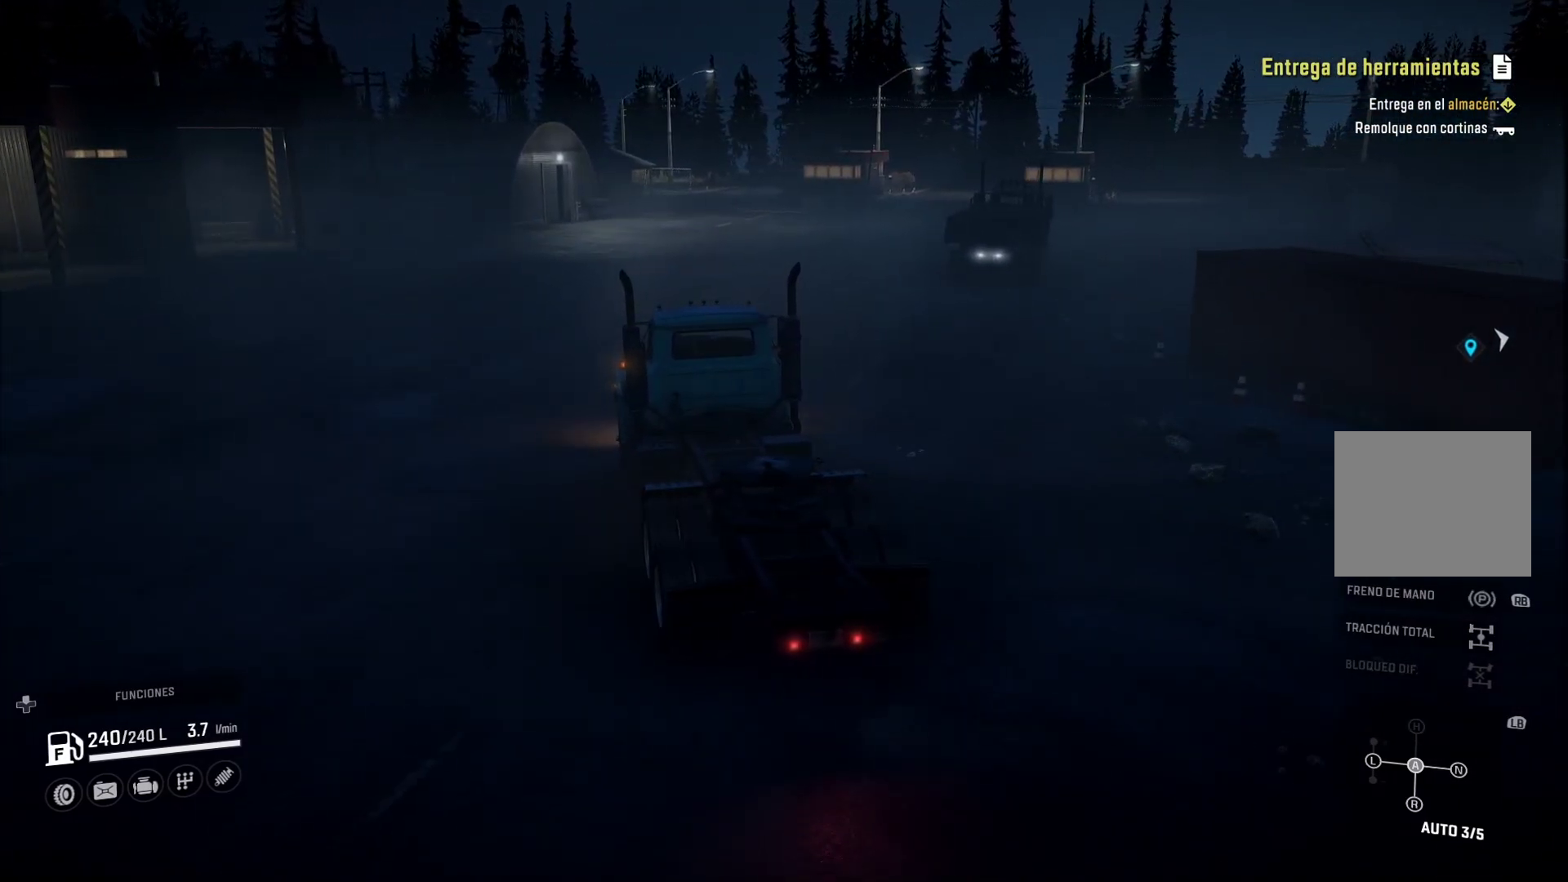
{"buttons": [], "left_stick": "right", "right_stick": "center", "events": []}
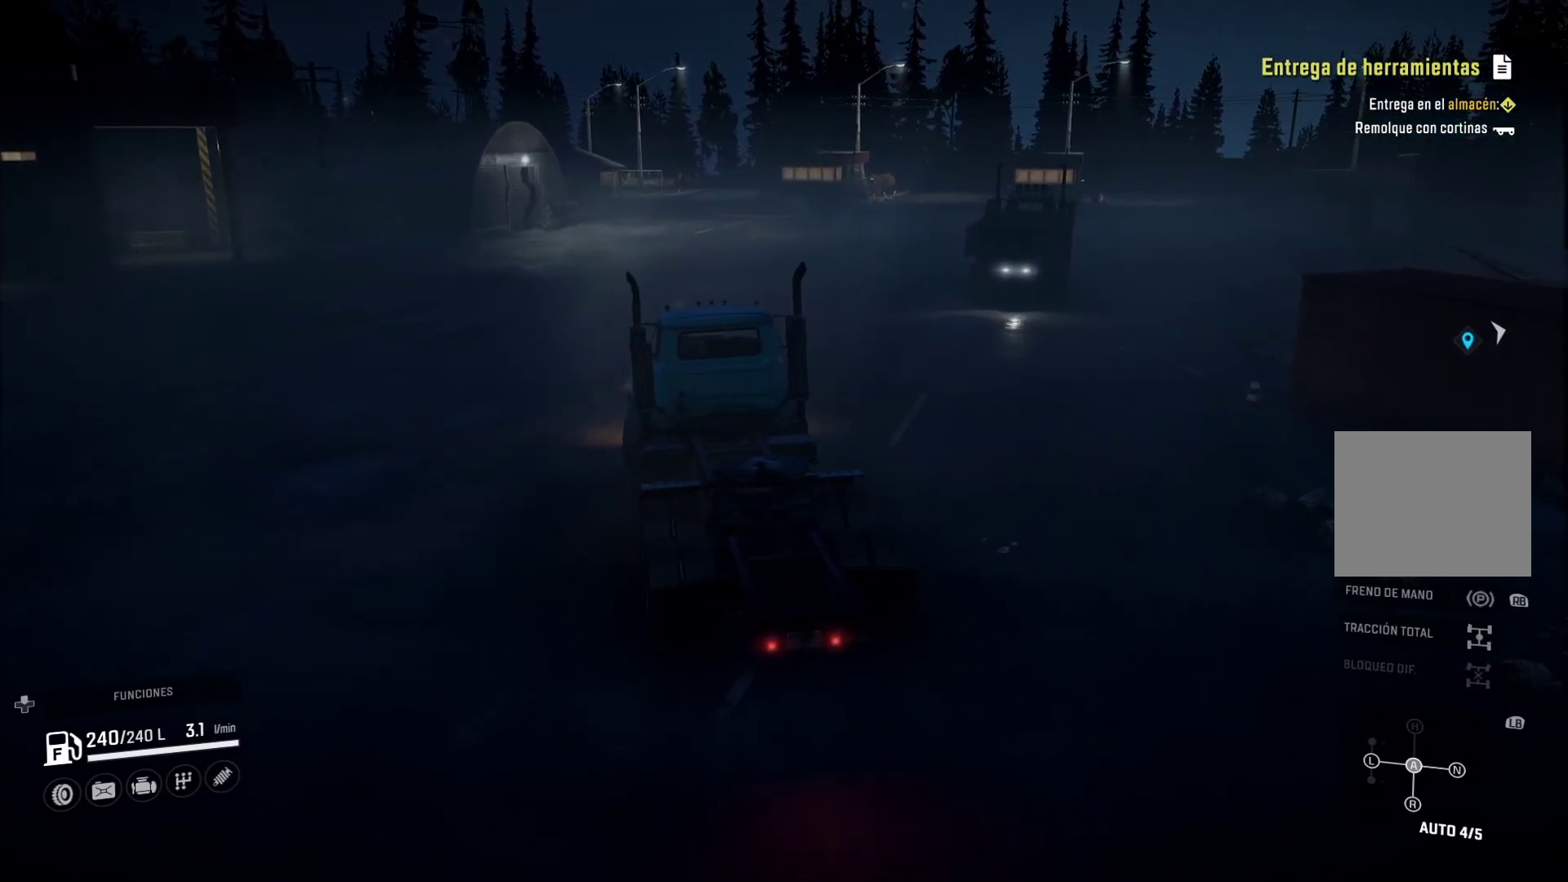
{"buttons": [], "left_stick": "center", "right_stick": "center", "events": [[300, "left_stick", "center"]]}
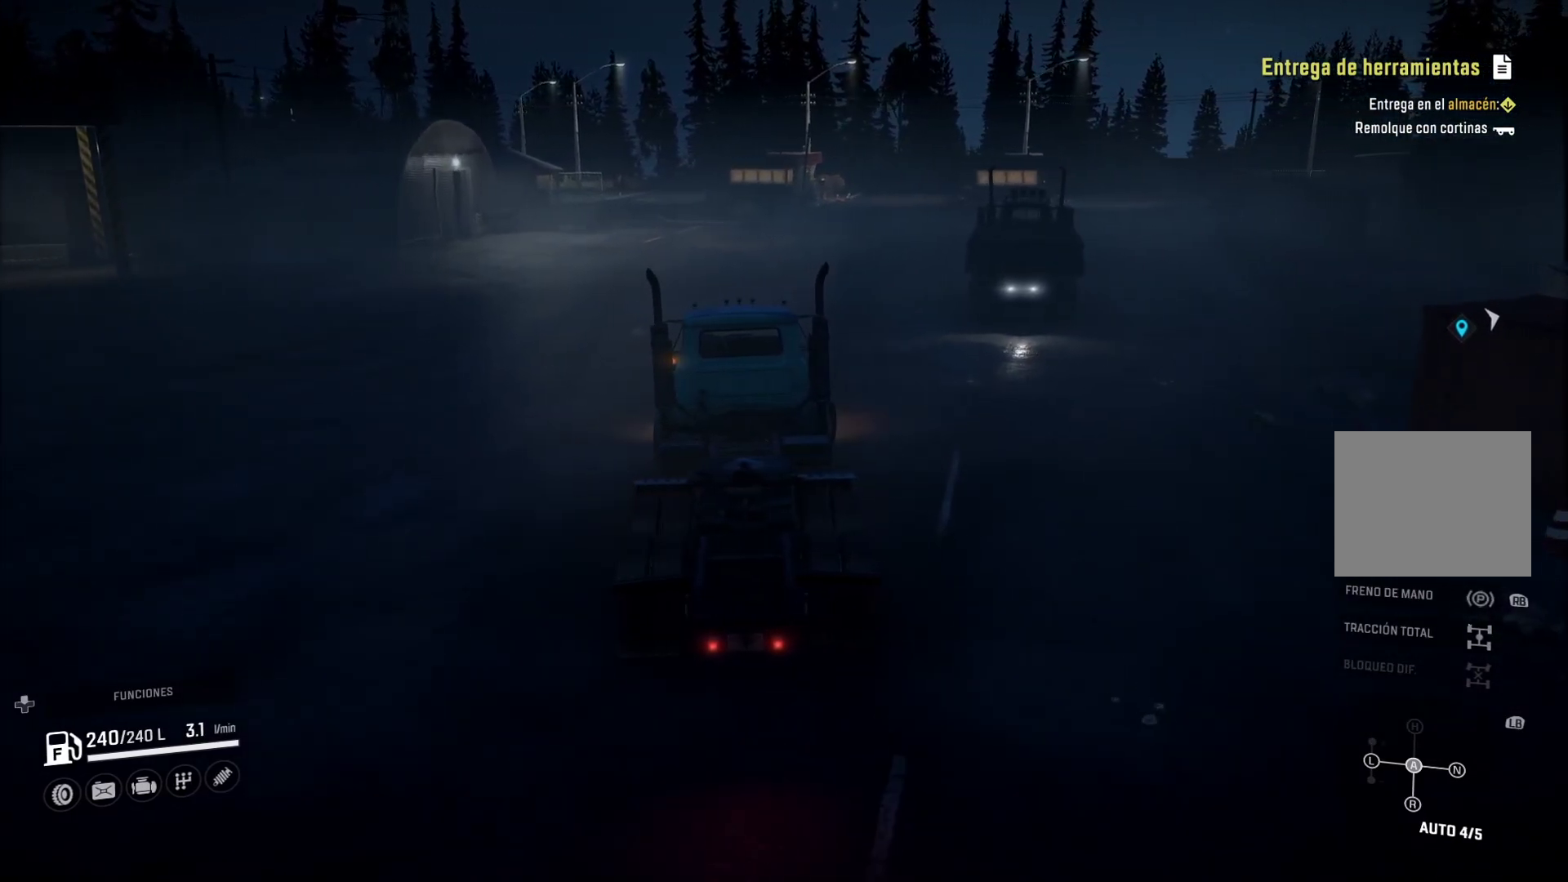
{"buttons": [], "left_stick": "center", "right_stick": "center", "events": [[217, "left_stick", "right"], [400, "left_stick", "center"]]}
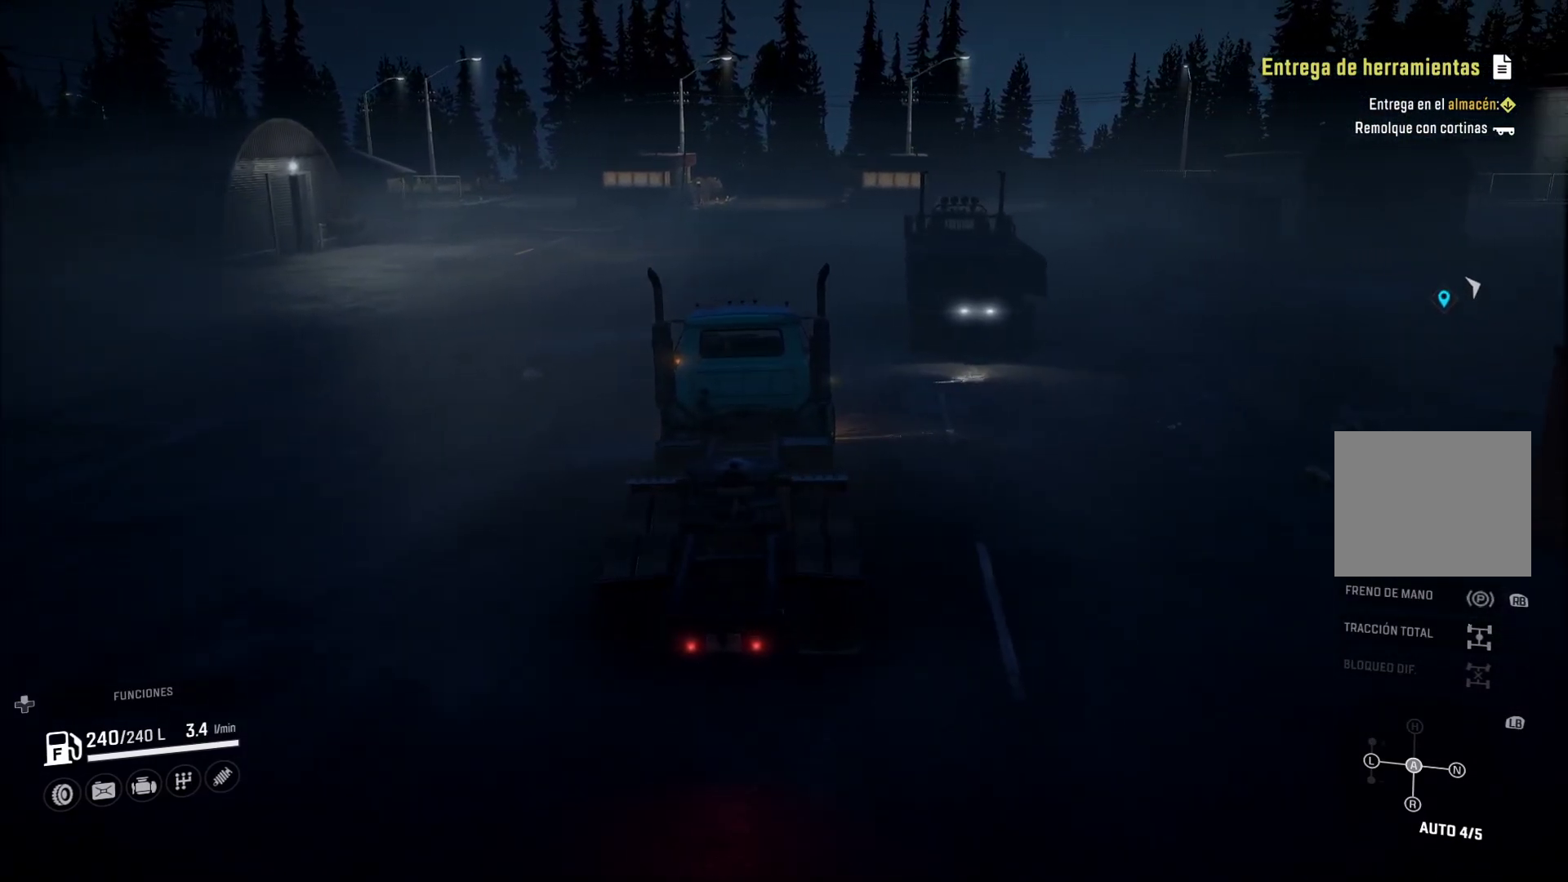
{"buttons": ["L2"], "left_stick": "center", "right_stick": "center", "events": [[317, "L2", "down"]]}
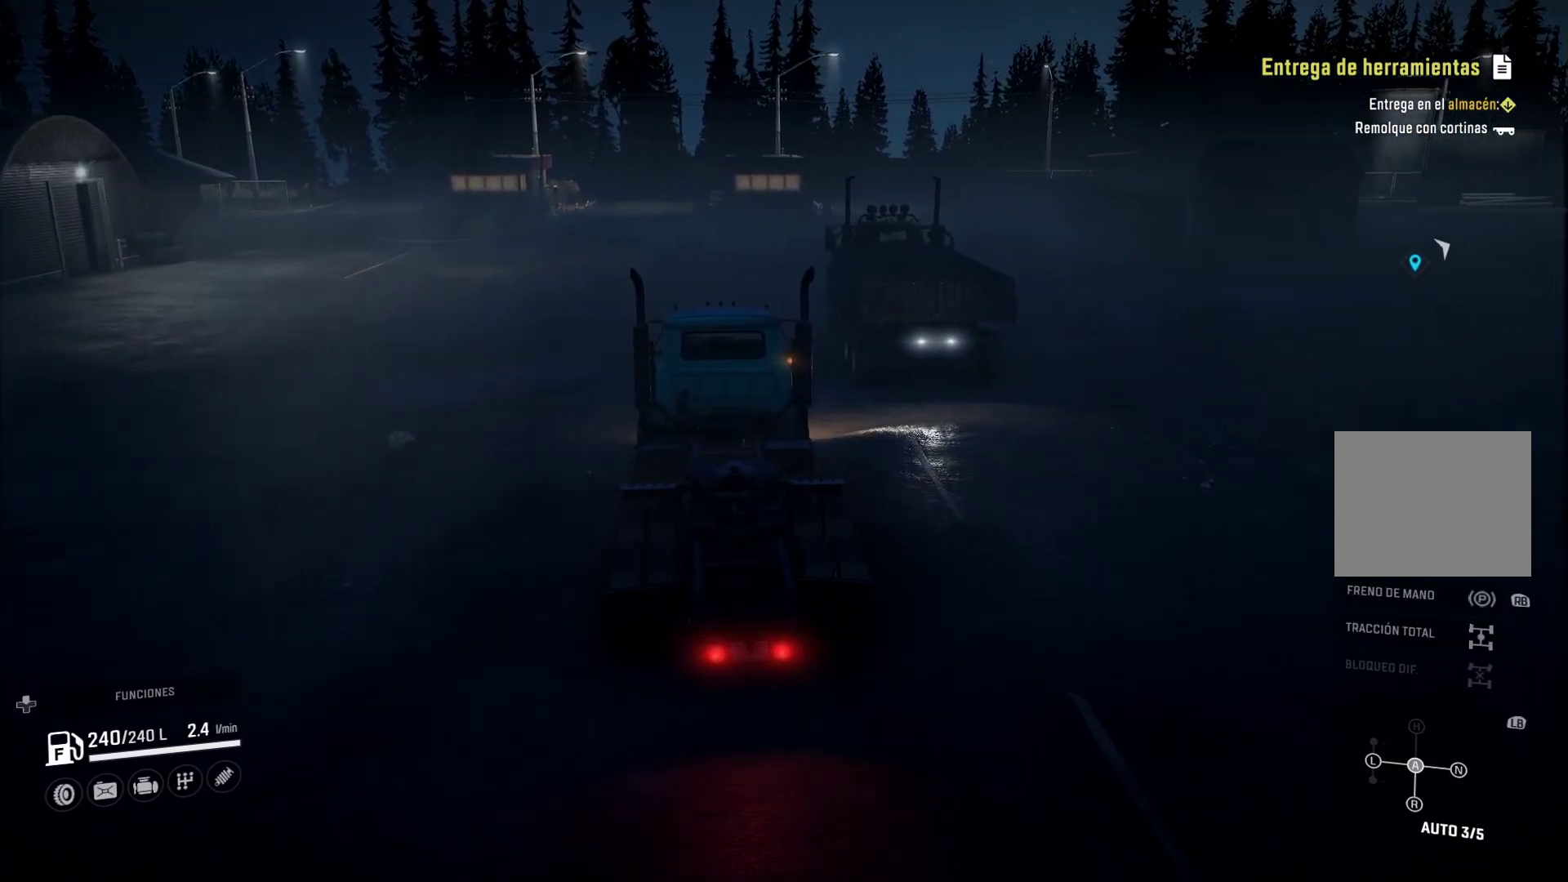
{"buttons": ["L2"], "left_stick": "center", "right_stick": "center", "events": []}
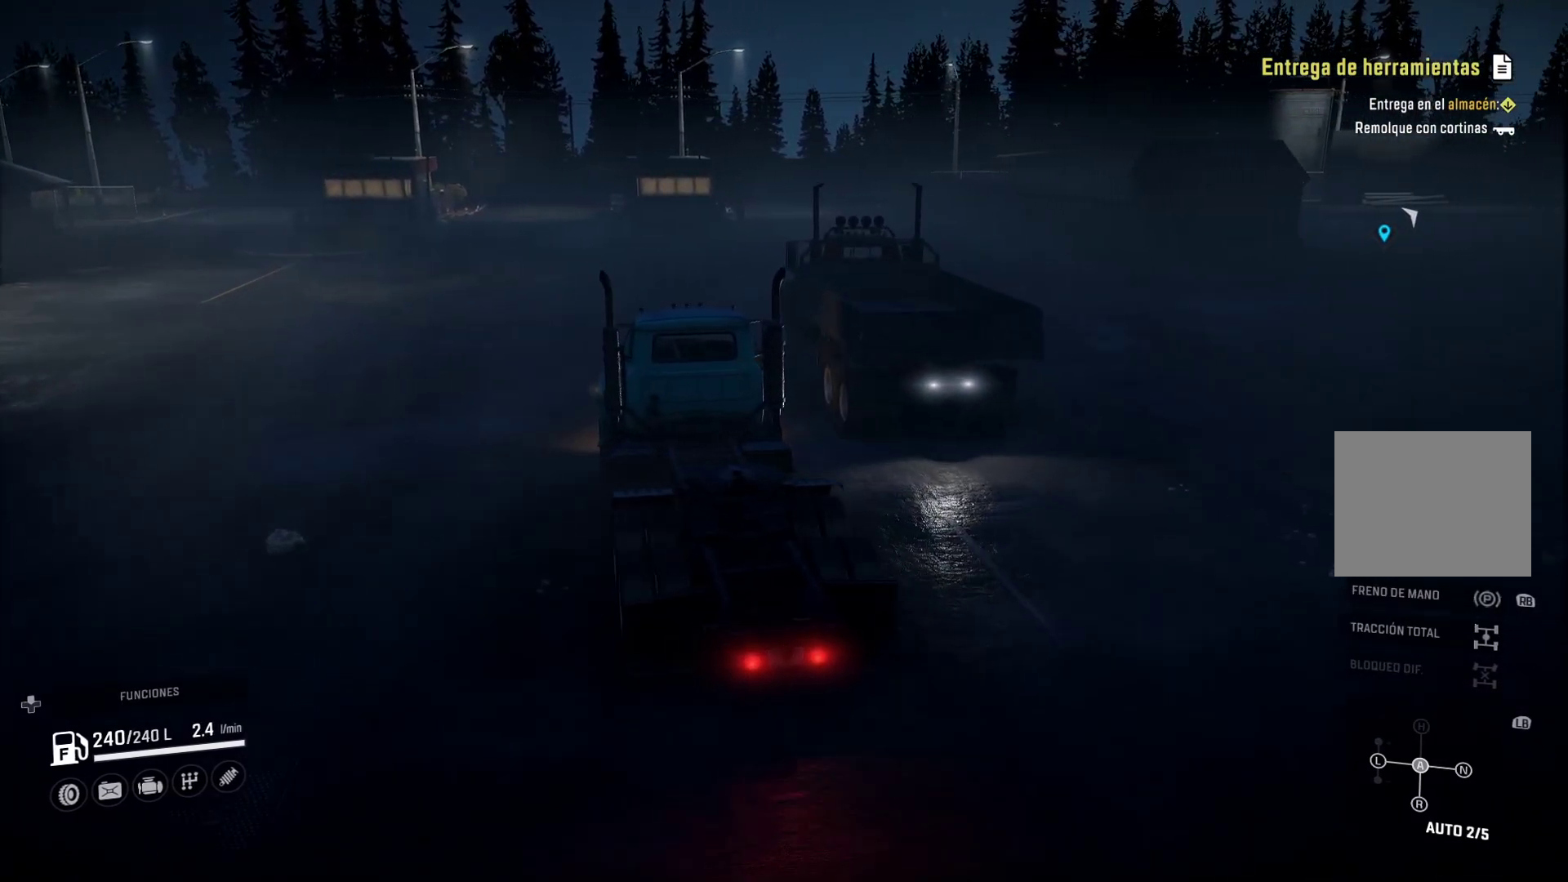
{"buttons": ["L2"], "left_stick": "center", "right_stick": "center", "events": []}
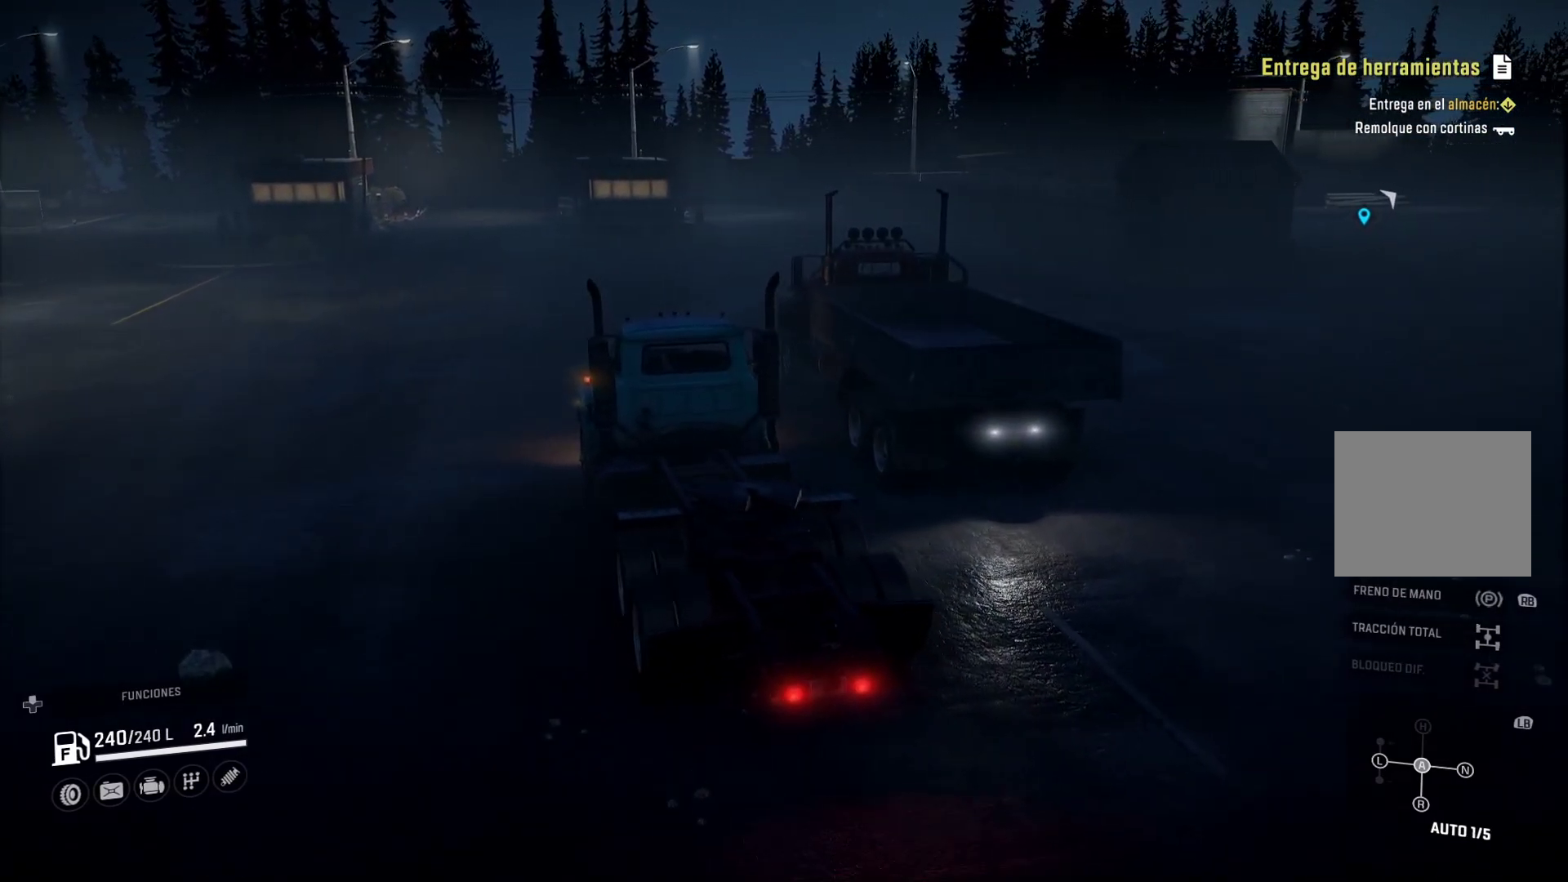
{"buttons": [], "left_stick": "center", "right_stick": "center", "events": [[50, "L2", "up"]]}
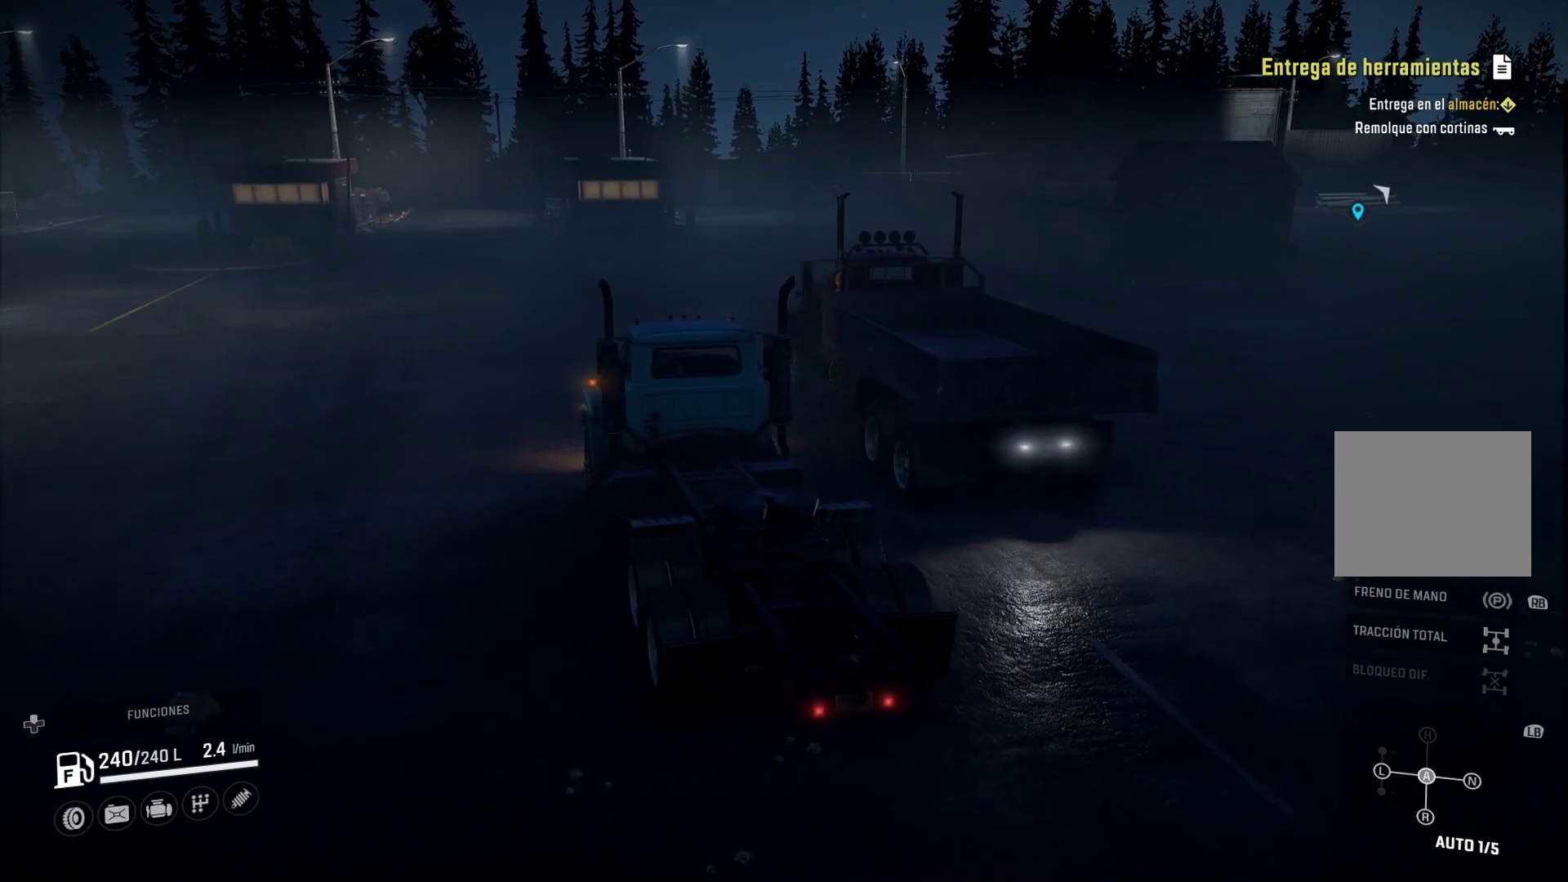
{"buttons": [], "left_stick": "center", "right_stick": "center", "events": []}
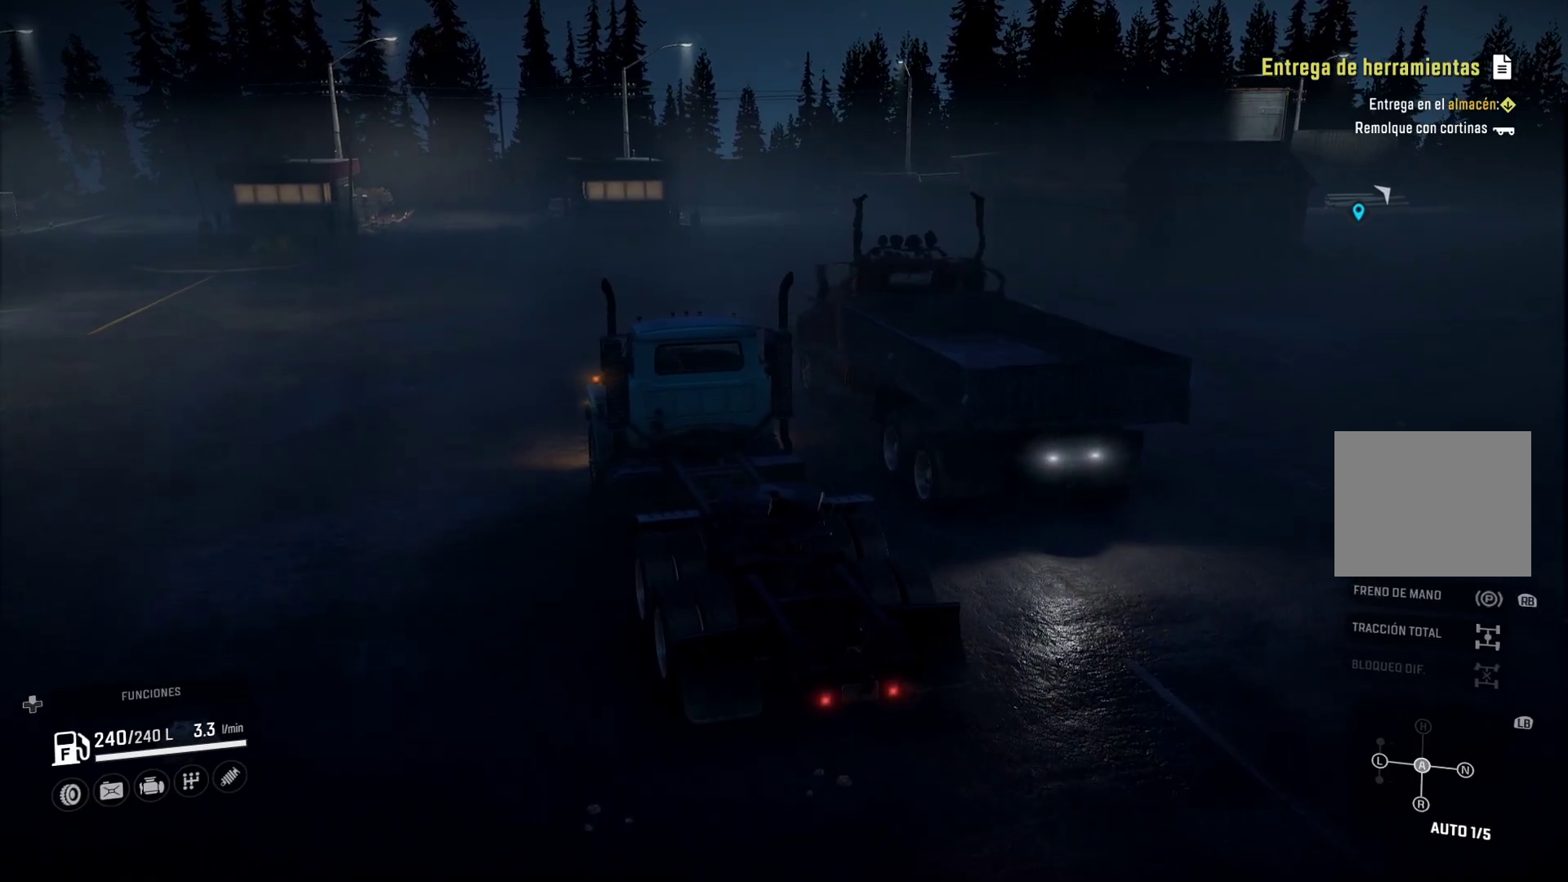
{"buttons": ["L2"], "left_stick": "center", "right_stick": "center", "events": [[467, "L2", "down"]]}
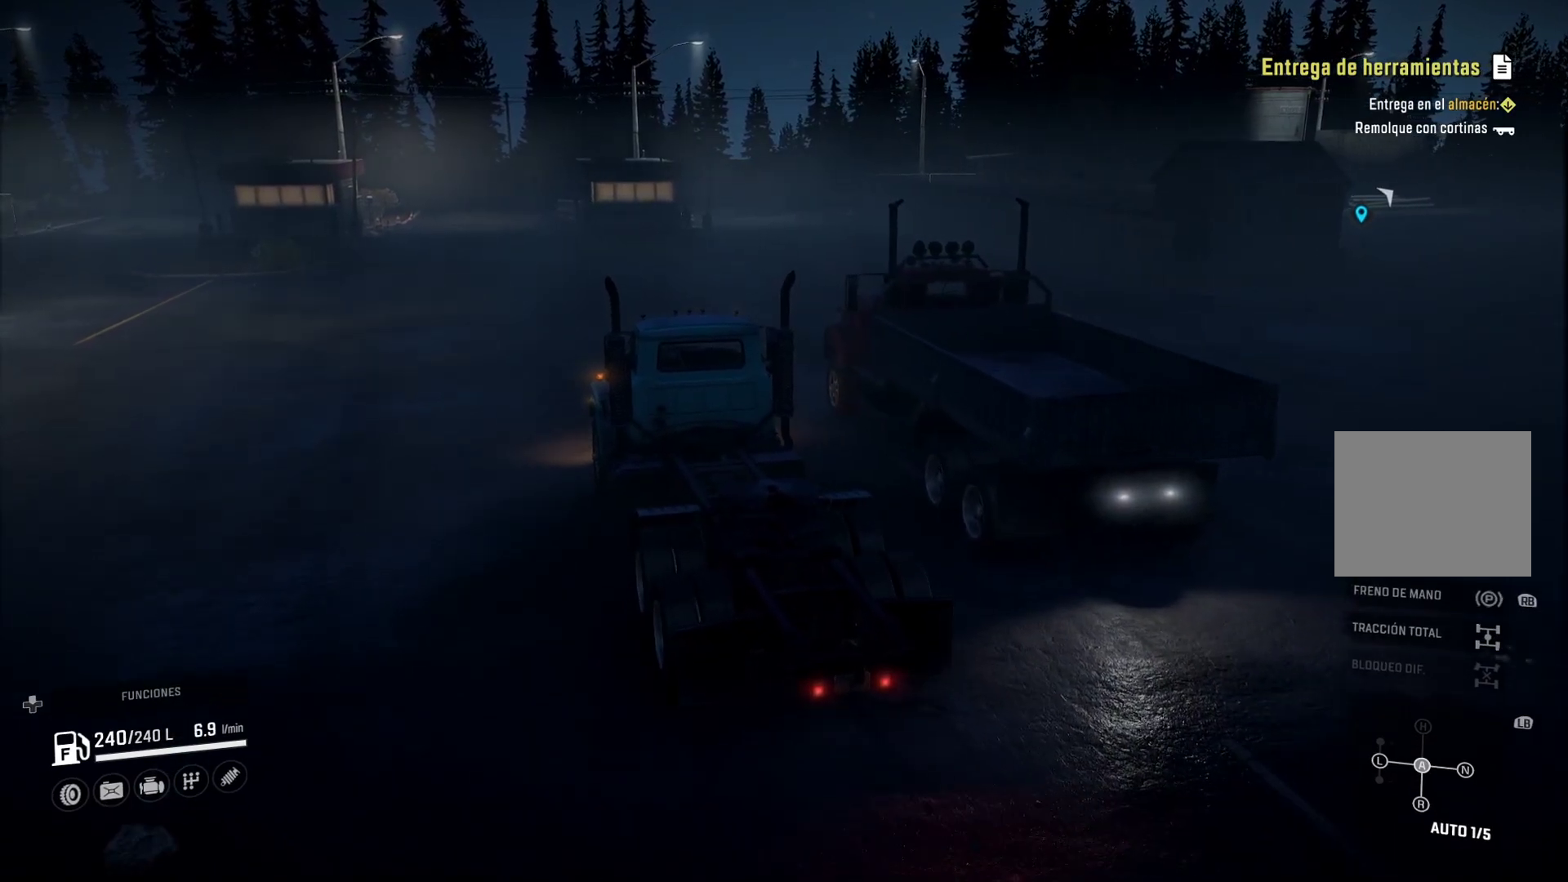
{"buttons": ["L2"], "left_stick": "center", "right_stick": "center", "events": []}
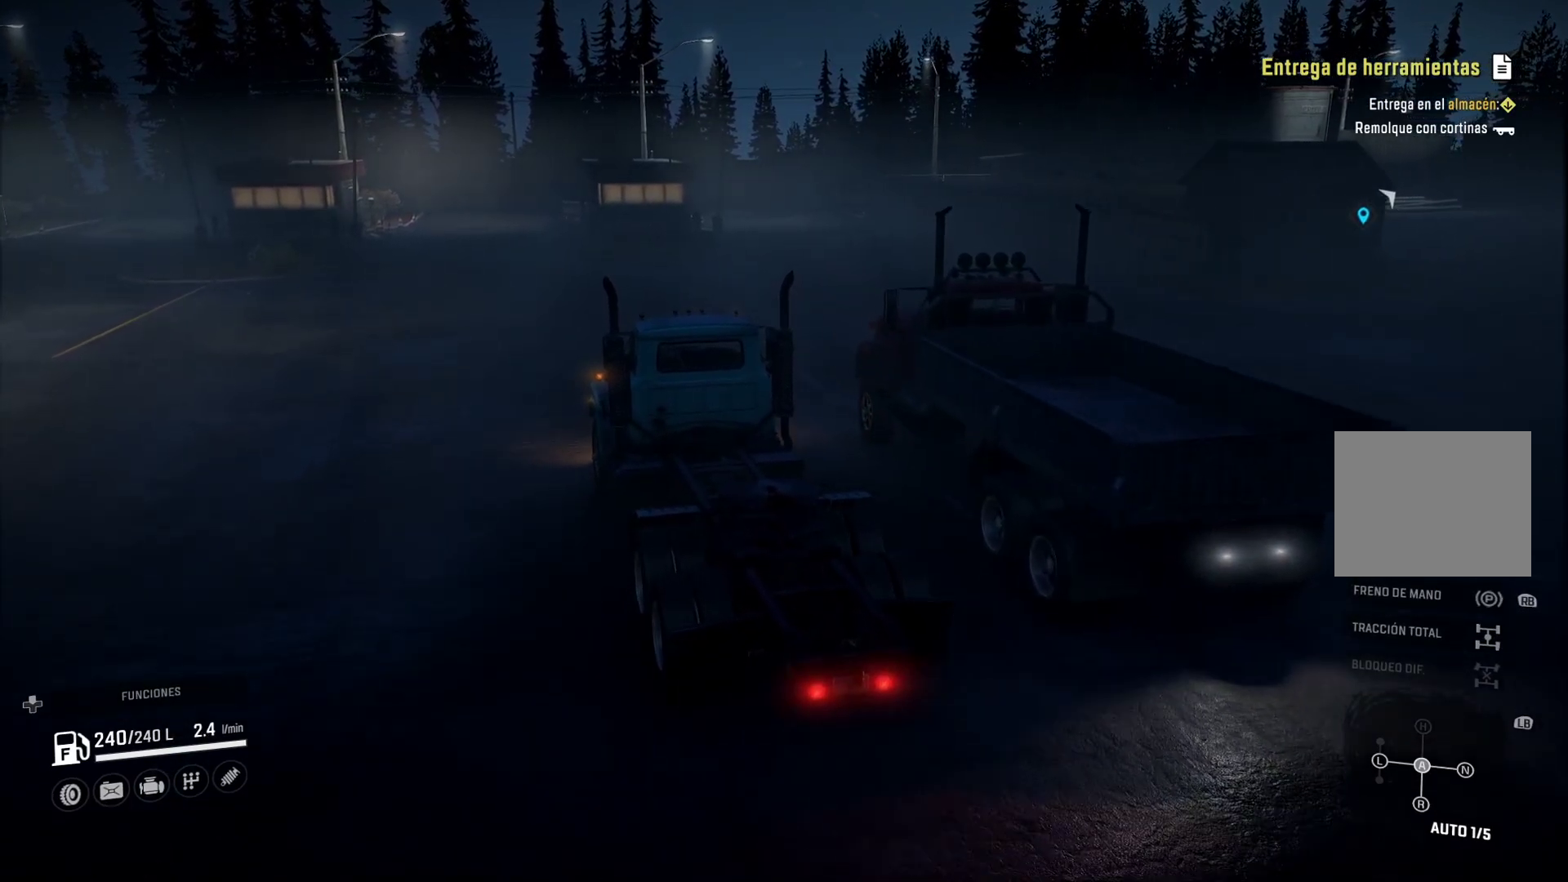
{"buttons": ["L2"], "left_stick": "center", "right_stick": "center", "events": []}
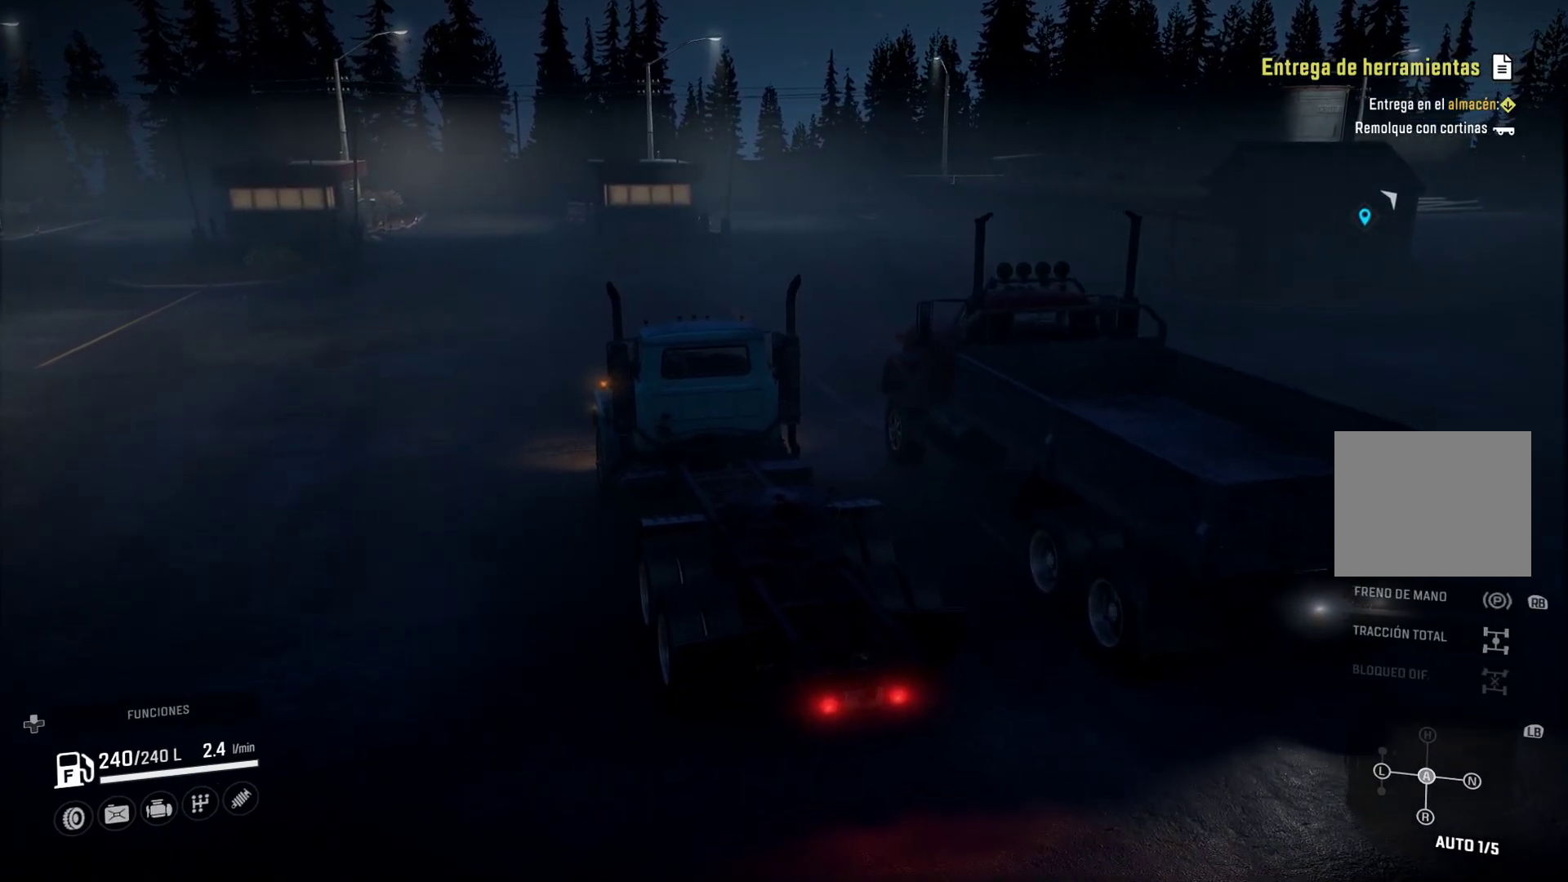
{"buttons": [], "left_stick": "center", "right_stick": "center", "events": [[367, "L2", "up"]]}
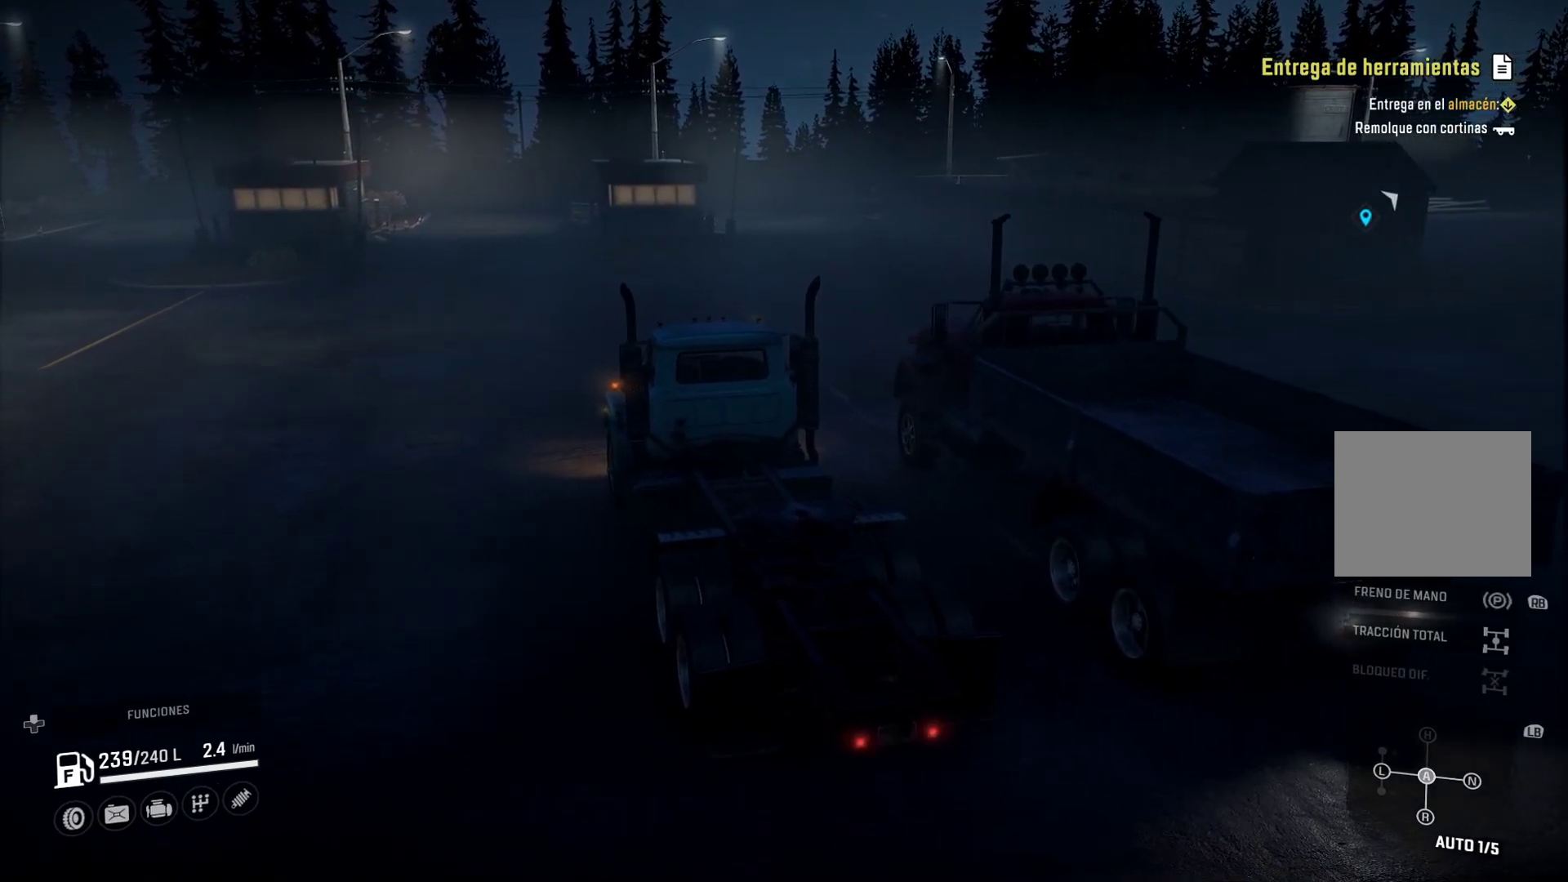
{"buttons": [], "left_stick": "center", "right_stick": "center", "events": [[183, "DPAD_UP", "down"], [300, "DPAD_UP", "up"]]}
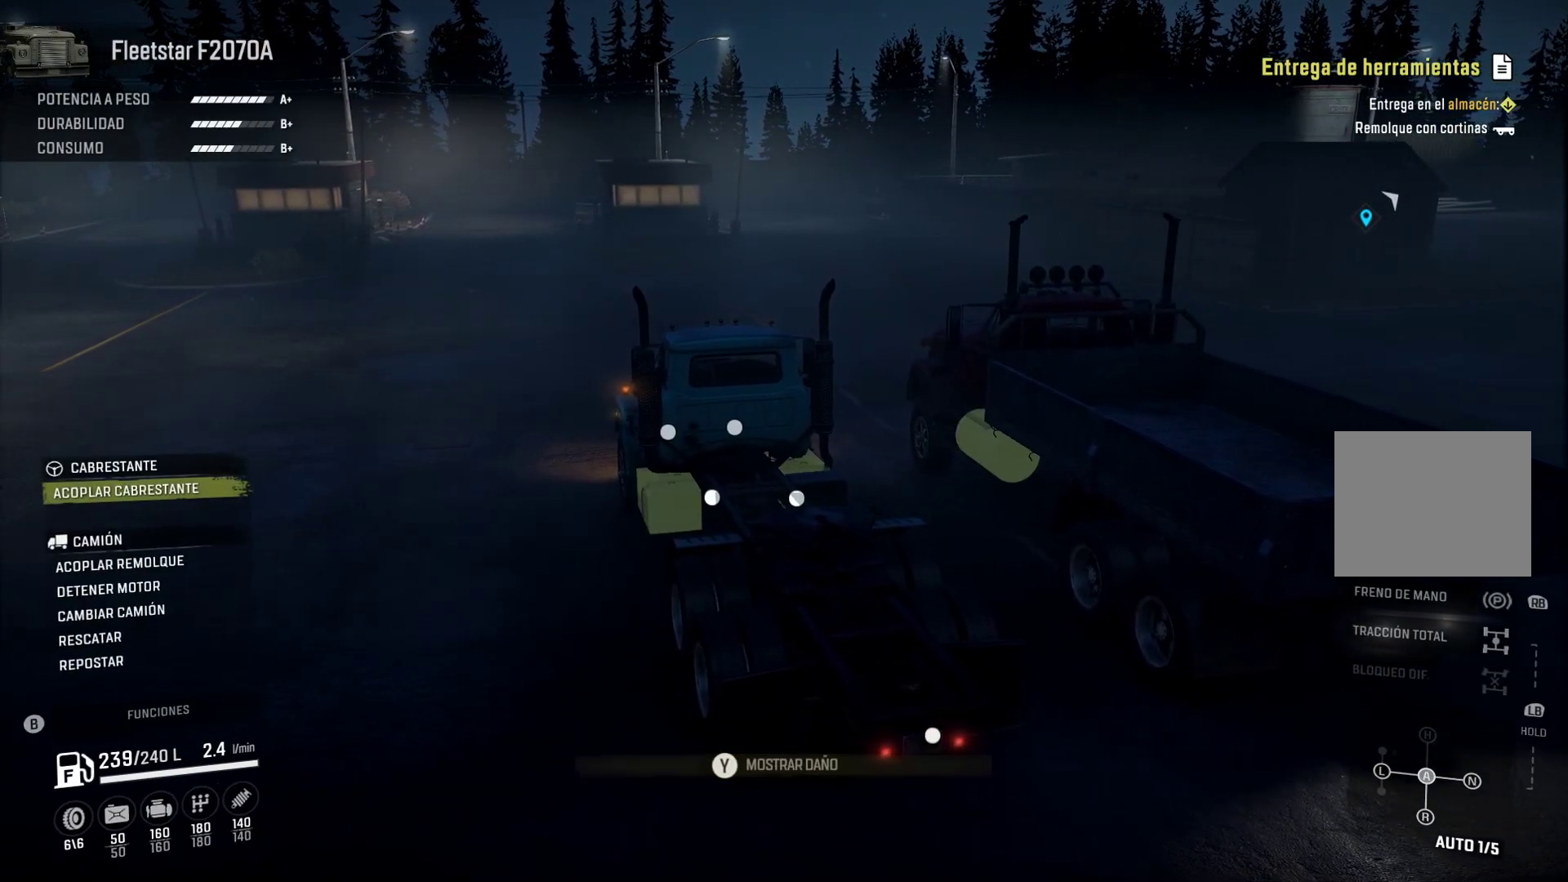
{"buttons": ["DPAD_DOWN"], "left_stick": "center", "right_stick": "center", "events": [[450, "DPAD_DOWN", "down"]]}
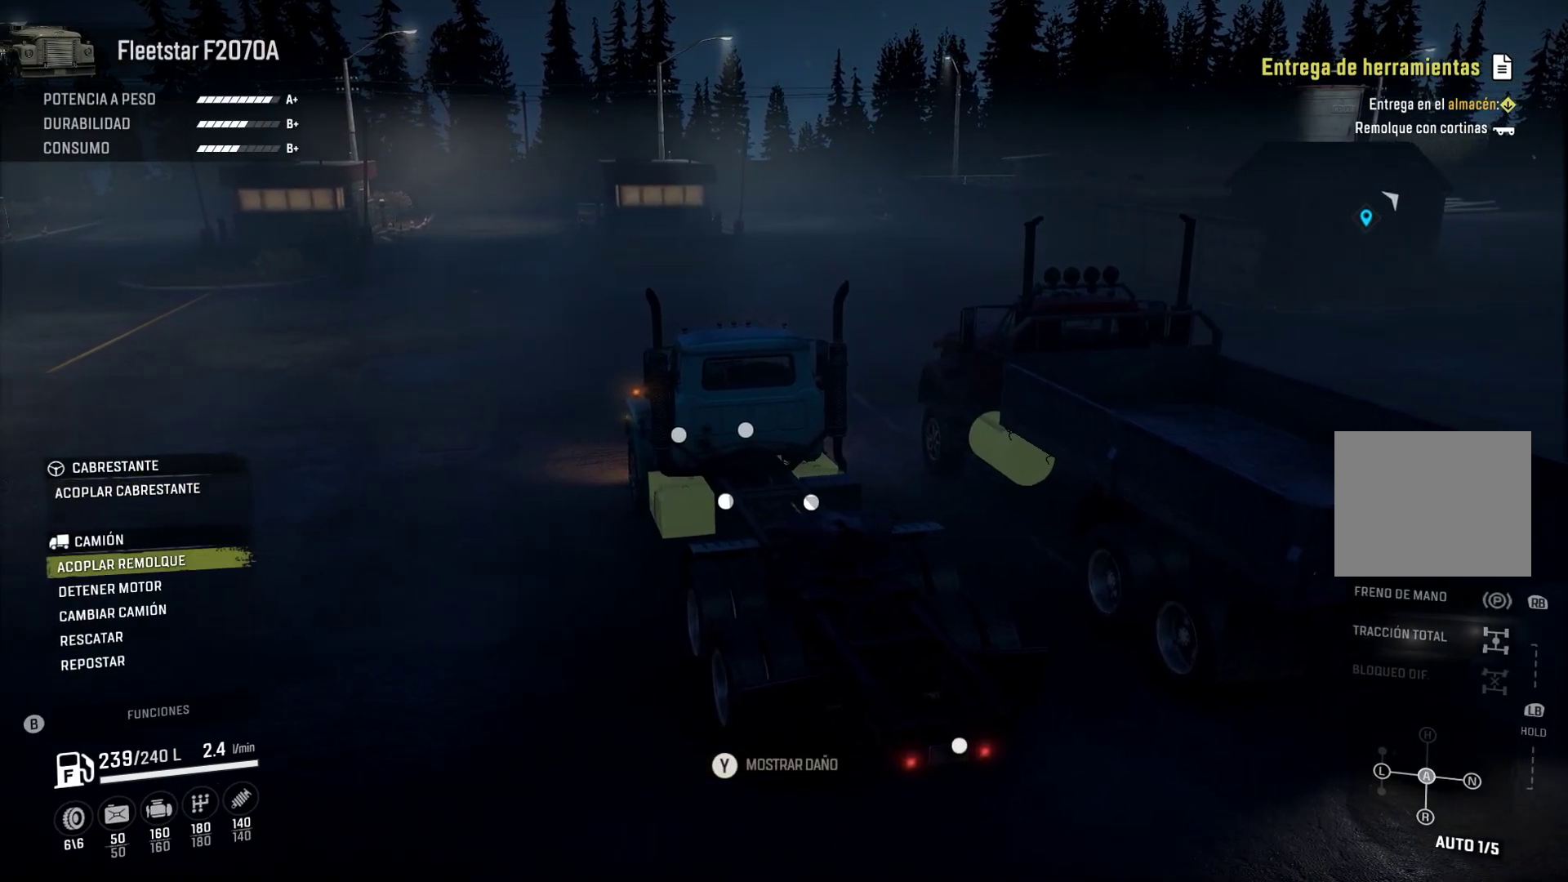
{"buttons": ["DPAD_DOWN"], "left_stick": "center", "right_stick": "center", "events": [[50, "DPAD_DOWN", "up"], [200, "DPAD_DOWN", "down"], [300, "DPAD_DOWN", "up"], [383, "DPAD_DOWN", "down"]]}
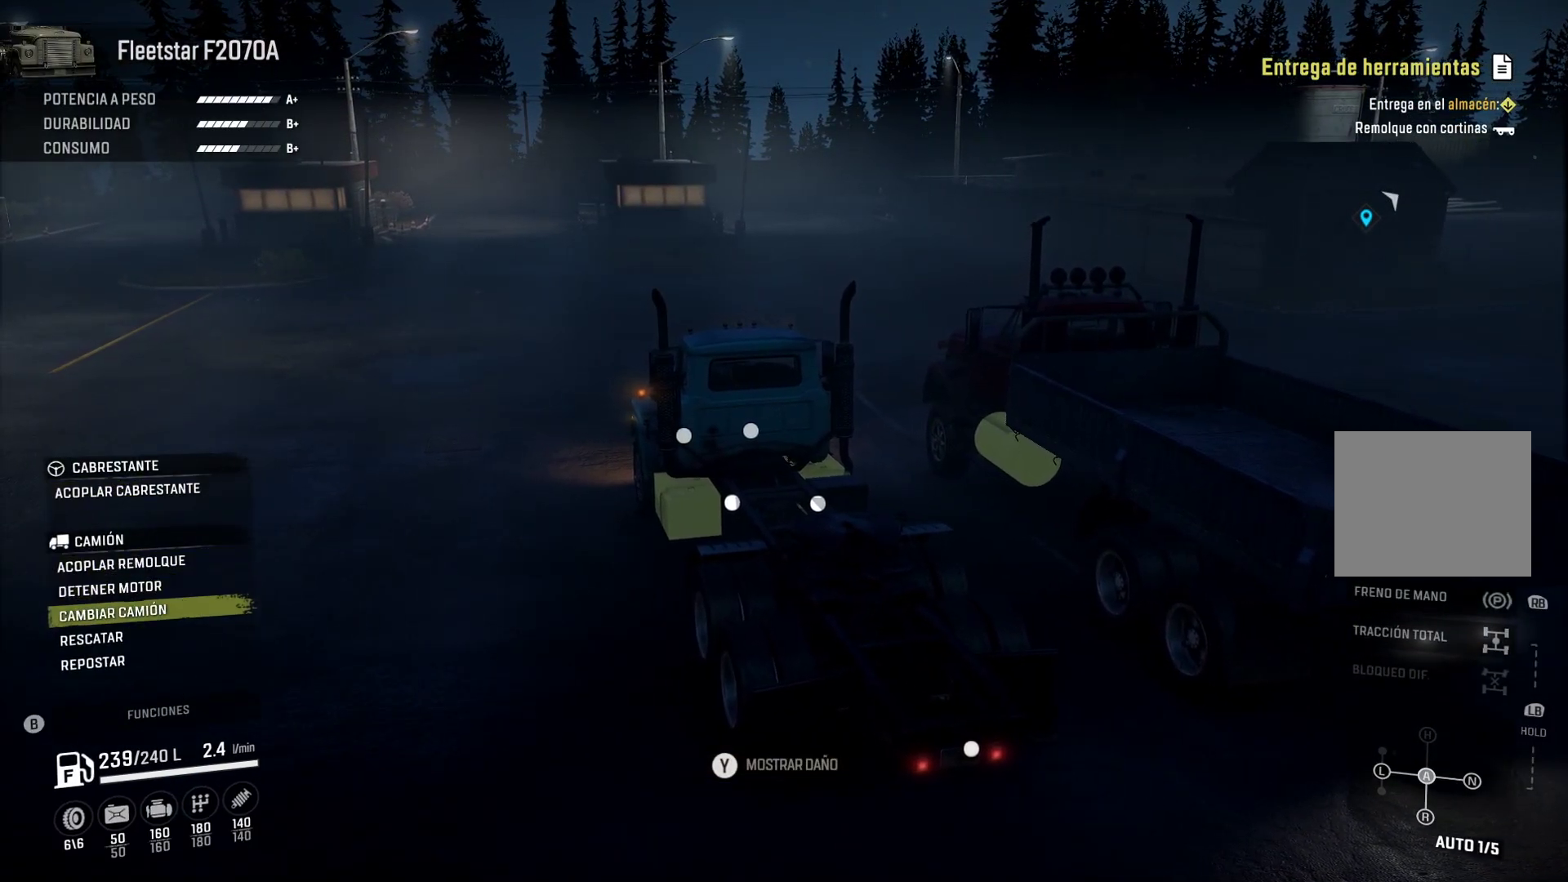
{"buttons": [], "left_stick": "center", "right_stick": "center", "events": [[17, "DPAD_DOWN", "up"], [83, "DPAD_DOWN", "down"], [200, "DPAD_DOWN", "up"]]}
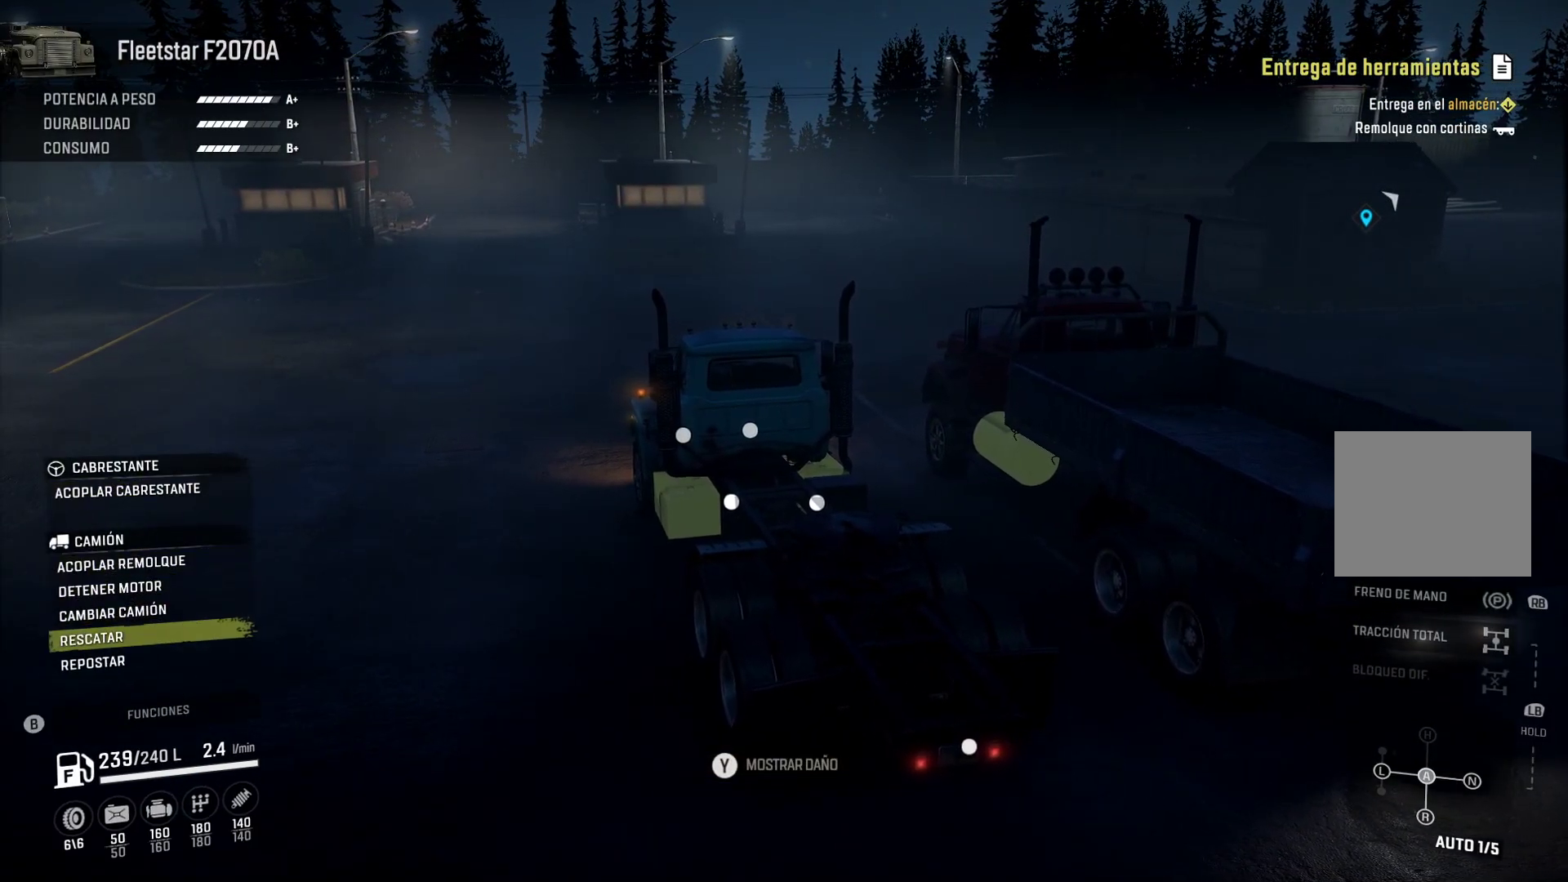
{"buttons": [], "left_stick": "center", "right_stick": "center", "events": [[250, "DPAD_UP", "down"], [317, "DPAD_UP", "up"]]}
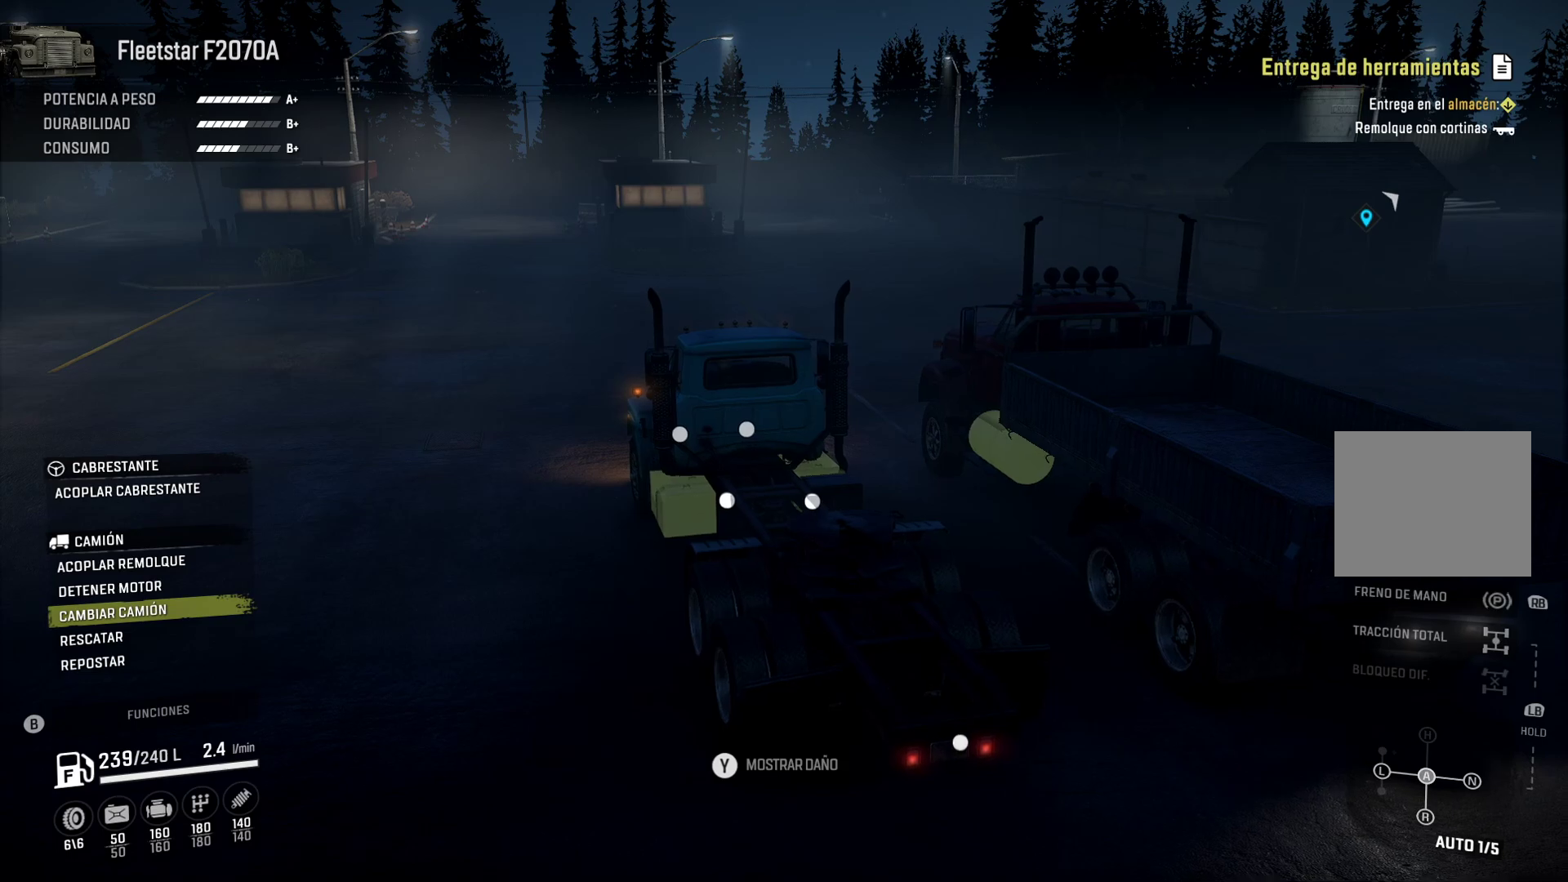
{"buttons": [], "left_stick": "center", "right_stick": "center", "events": [[200, "B", "down"], [350, "B", "up"]]}
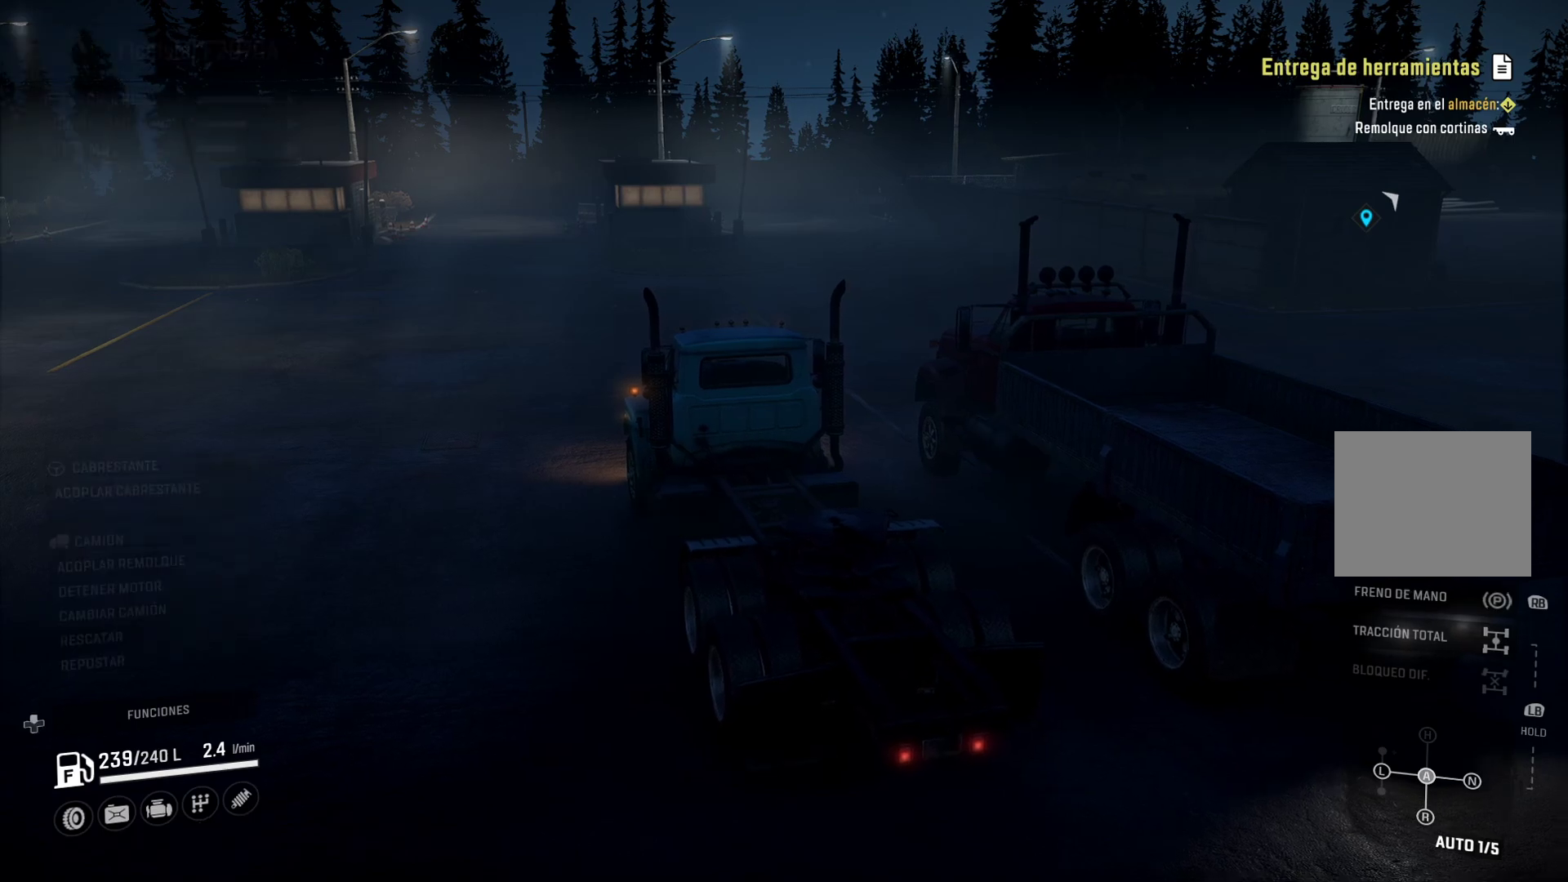
{"buttons": ["A"], "left_stick": "center", "right_stick": "center", "events": [[383, "A", "down"]]}
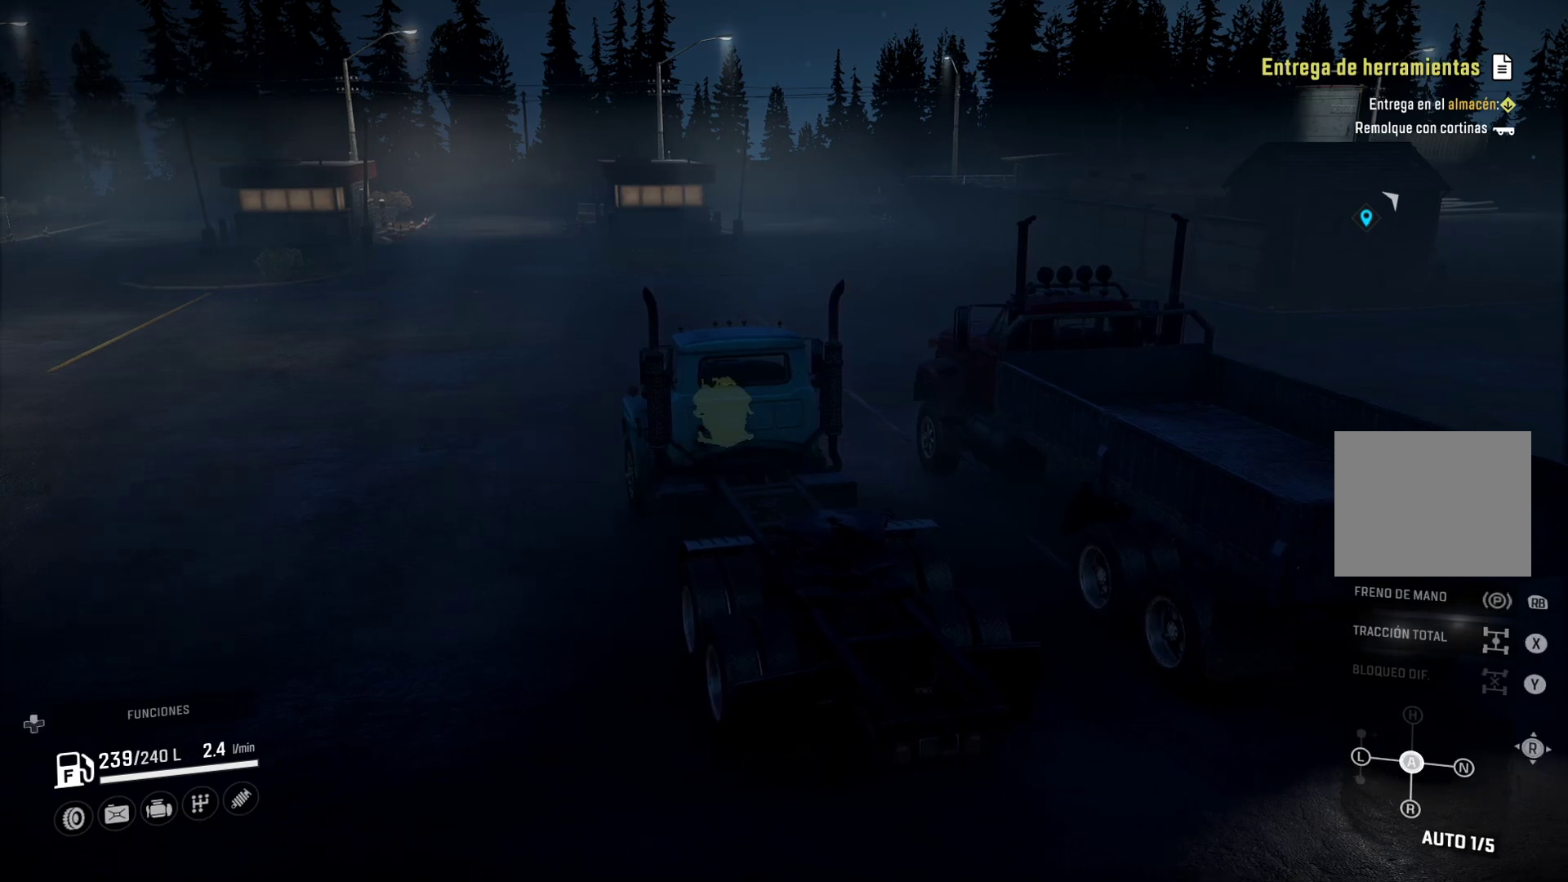
{"buttons": [], "left_stick": "center", "right_stick": "center", "events": [[117, "A", "up"]]}